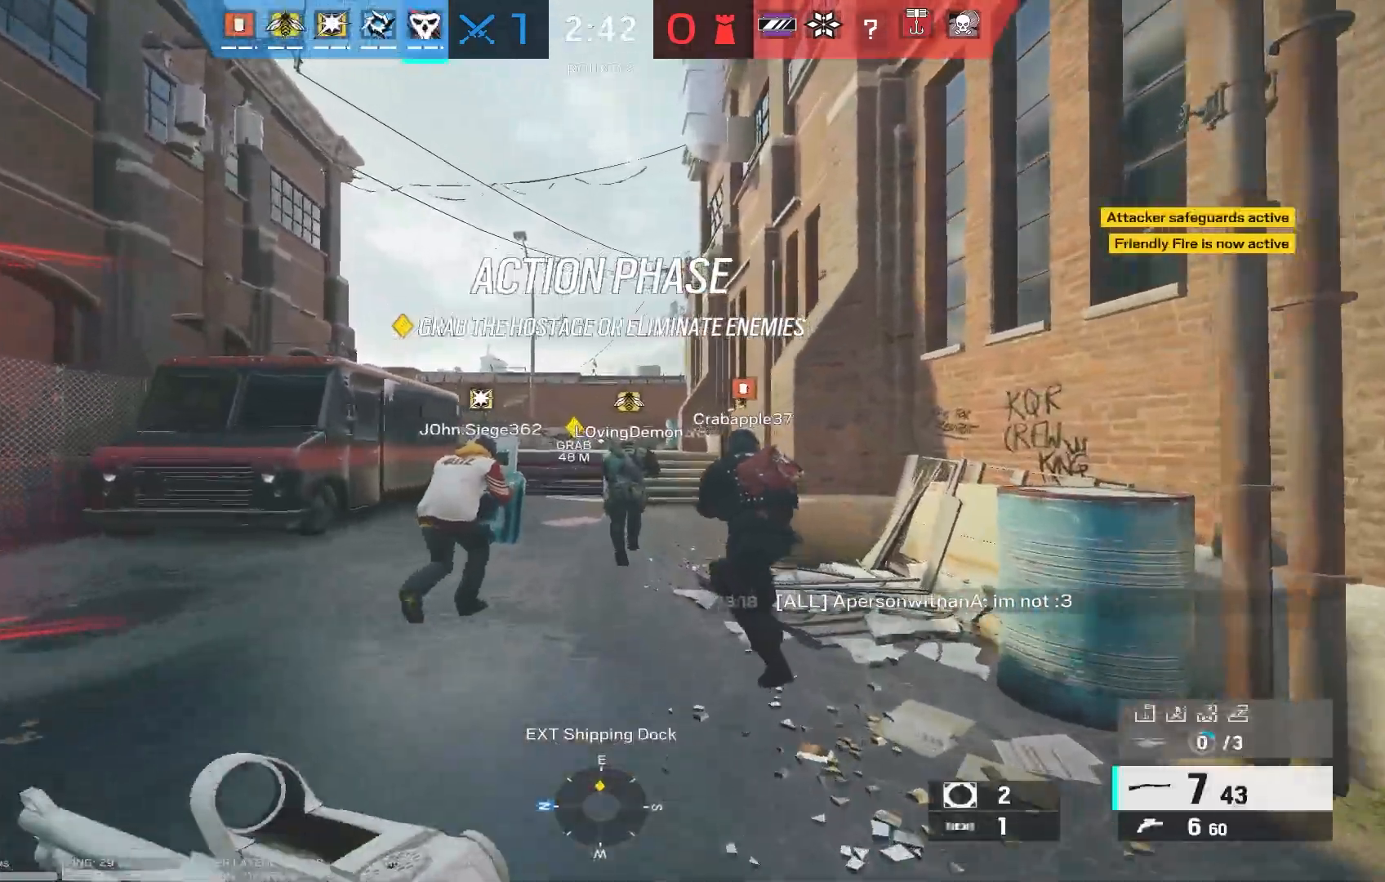
Gameplay with keyboard and mouse; each line is a JSON object with the keys and mouse buttons held at the frame after it. "events" lists presses ("down") and releases ("up") of "1", "2", "3", "4", "5", "a", "alt", "b", "c", "caps_lock", "ctrl", "d", "e", "f", "g", "q", "r", "s", "shift", "space", "super", "t", "tab", "tilde", "v", "w", "x", "z", "mouse_left", "mouse_wheel", "mouse_right", "mouse_mb4" and "mouse_mb5" between this image and that frame as [ms after this image, input, new state], when the widget could be followed in between. "mouse_left", "mouse_wheel", "mouse_right", "mouse_mb4", "mouse_mb5" = the "left", "wheel", "right", "mb4", "mb5" buttons of the "mouse" list. No other keys are recorded. "wheel" means that the mouse wheel is clicked or scrolled. Mouse movement is not recorded.
{"keys": [], "mouse": [], "events": [[350, "t", "down"], [367, "shift", "up"], [383, "w", "up"], [417, "t", "up"]]}
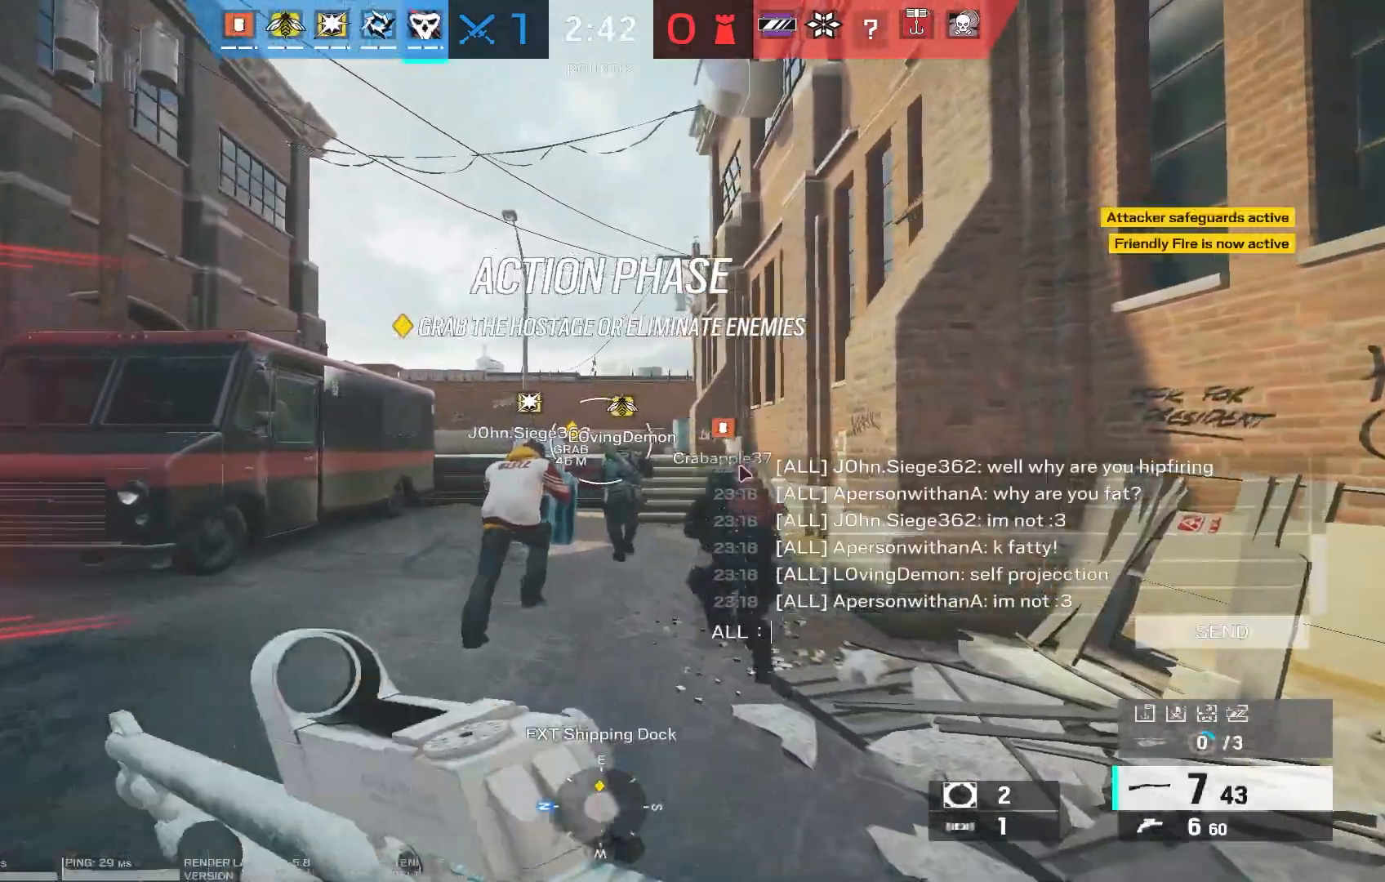
{"keys": [], "mouse": [], "events": [[417, "e", "down"], [467, "e", "up"]]}
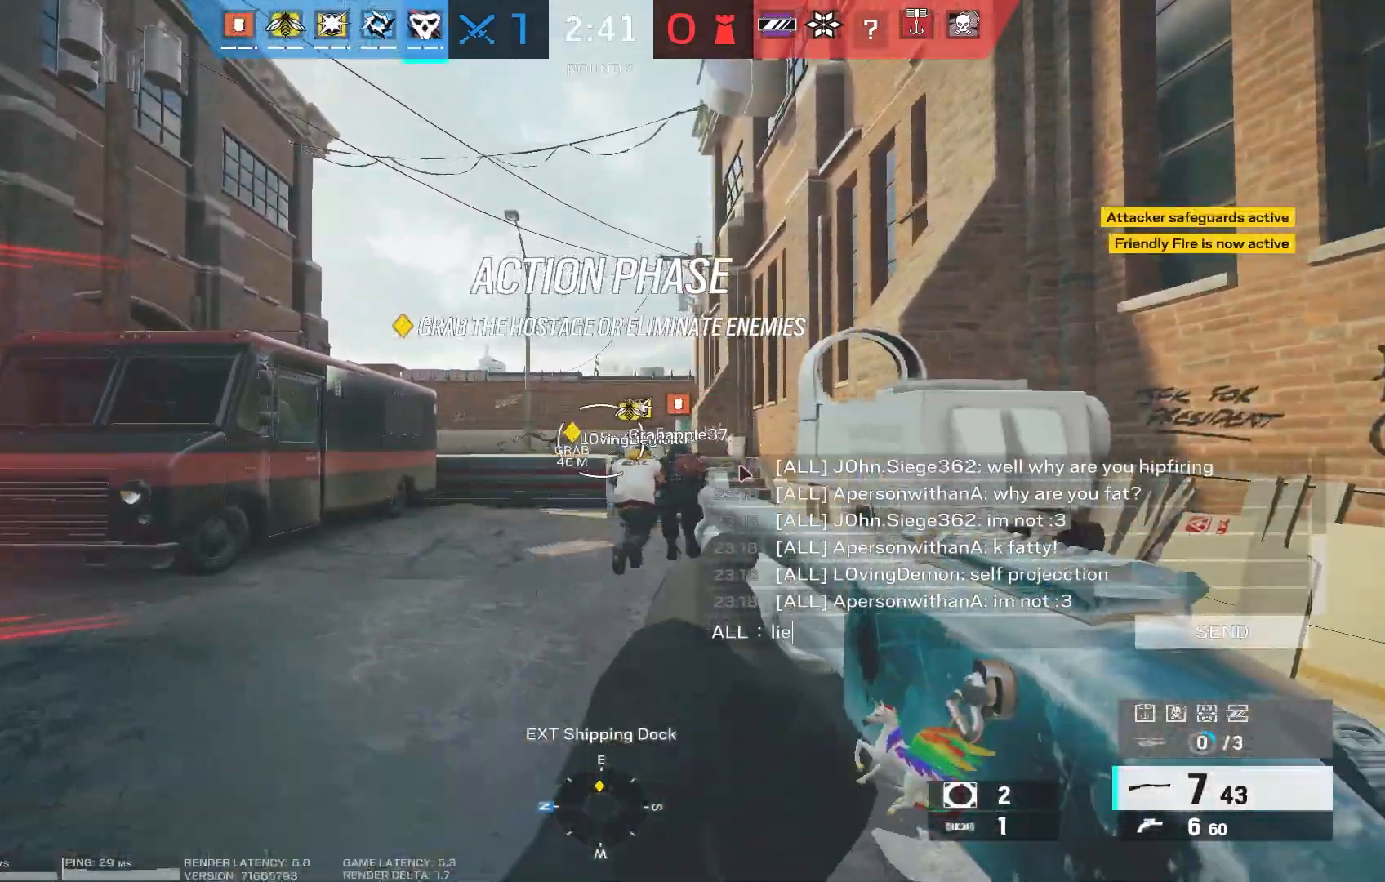
{"keys": ["shift", "w"], "mouse": [], "events": [[67, "s", "down"], [167, "s", "up"], [300, "w", "down"], [367, "shift", "down"]]}
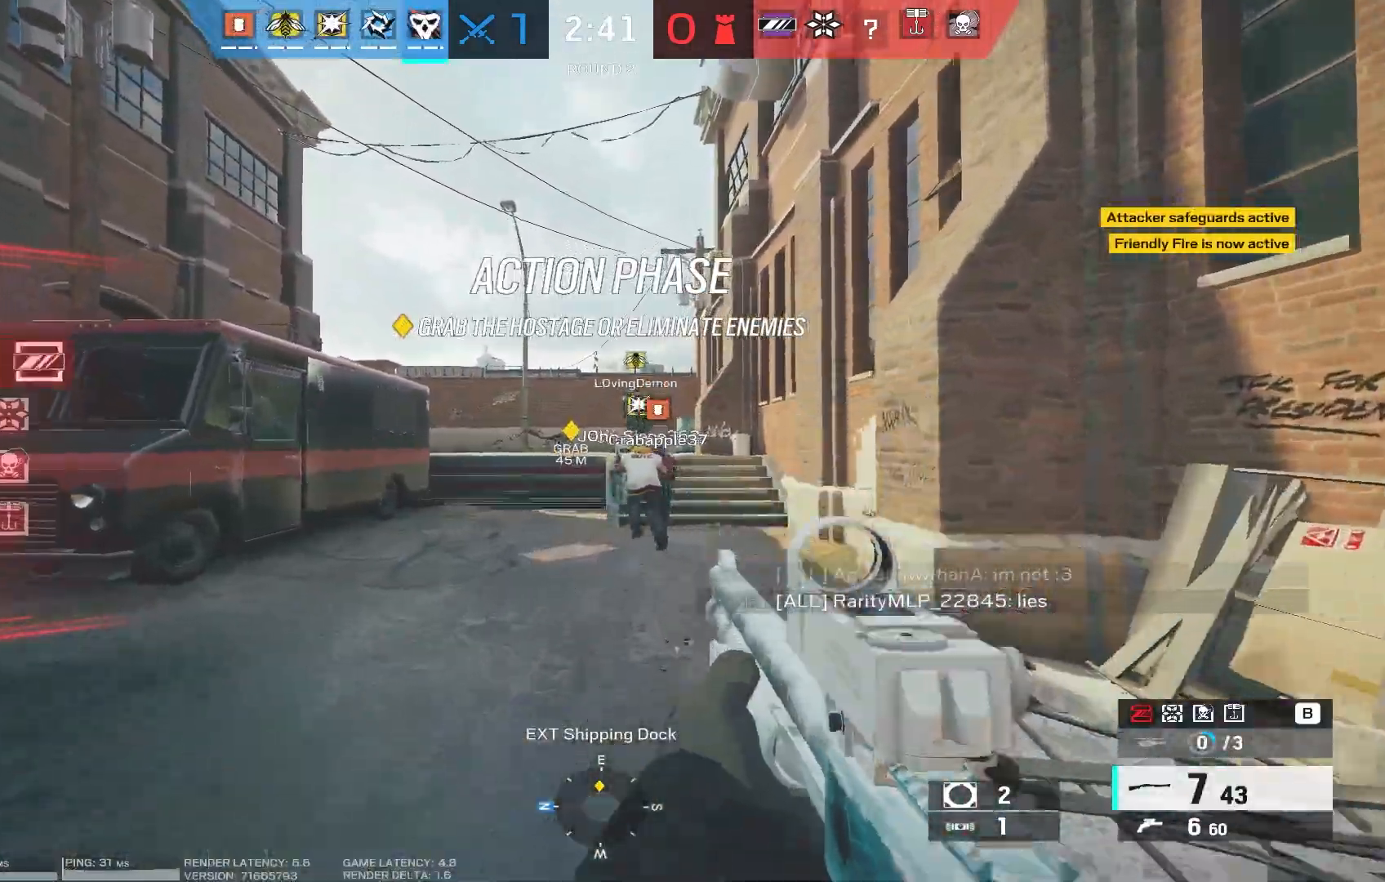
{"keys": ["d", "shift", "w"], "mouse": [], "events": [[117, "d", "down"]]}
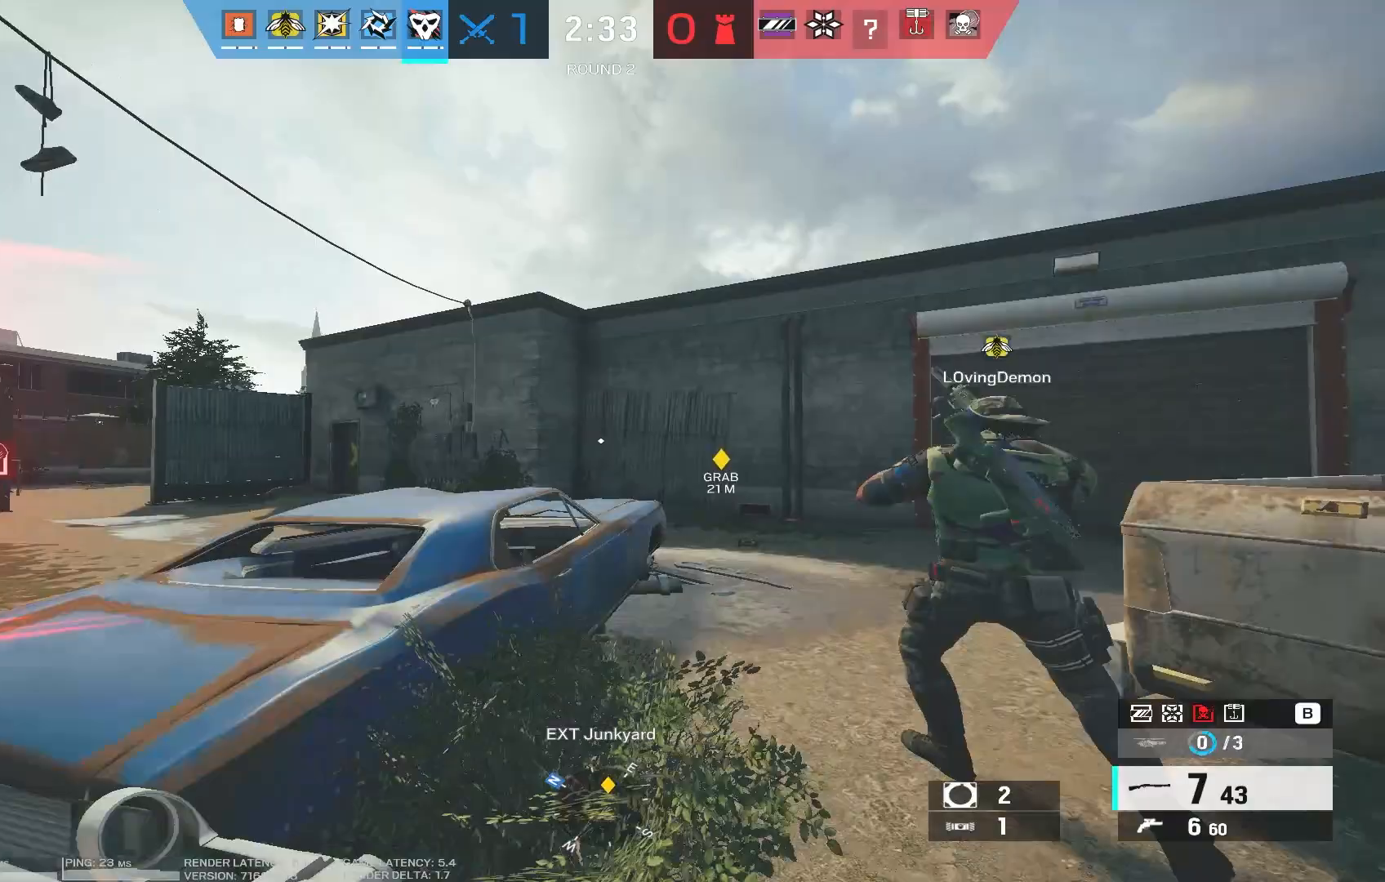
{"keys": ["shift", "w"], "mouse": [], "events": [[183, "d", "up"]]}
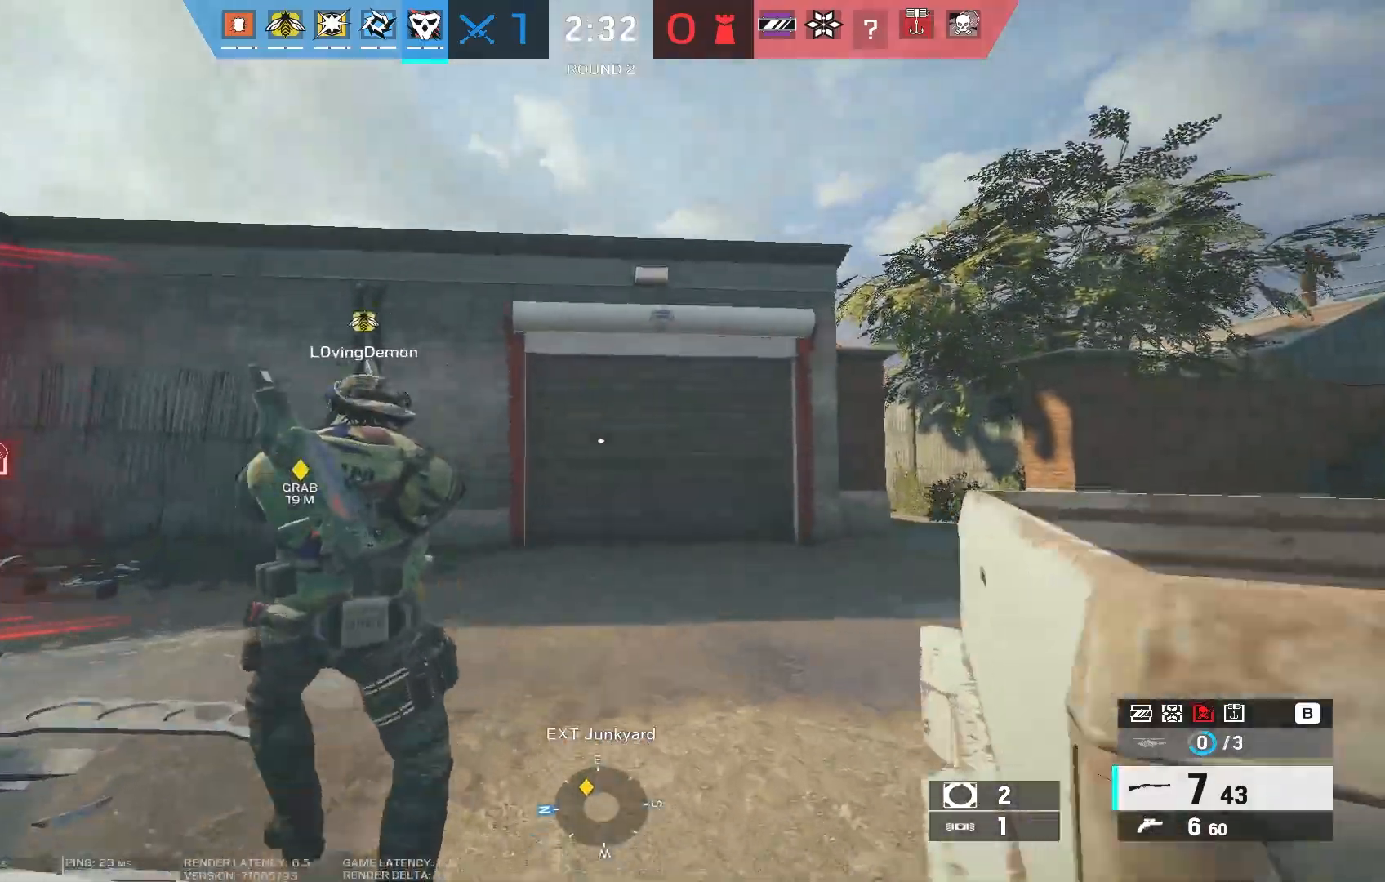
{"keys": ["shift", "w"], "mouse": [], "events": []}
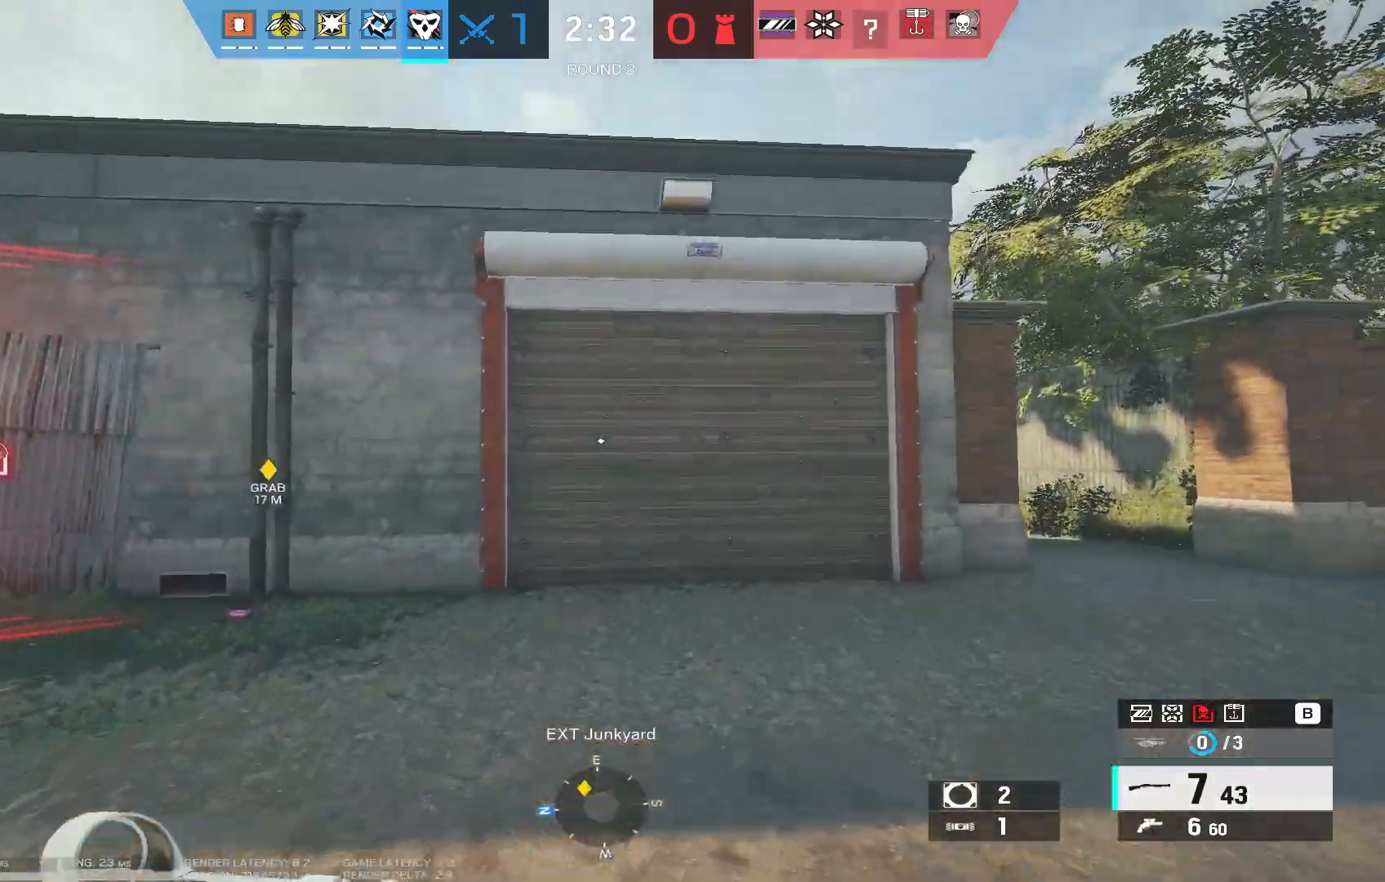
{"keys": ["d"], "mouse": [], "events": [[150, "shift", "up"], [383, "d", "down"], [383, "w", "up"]]}
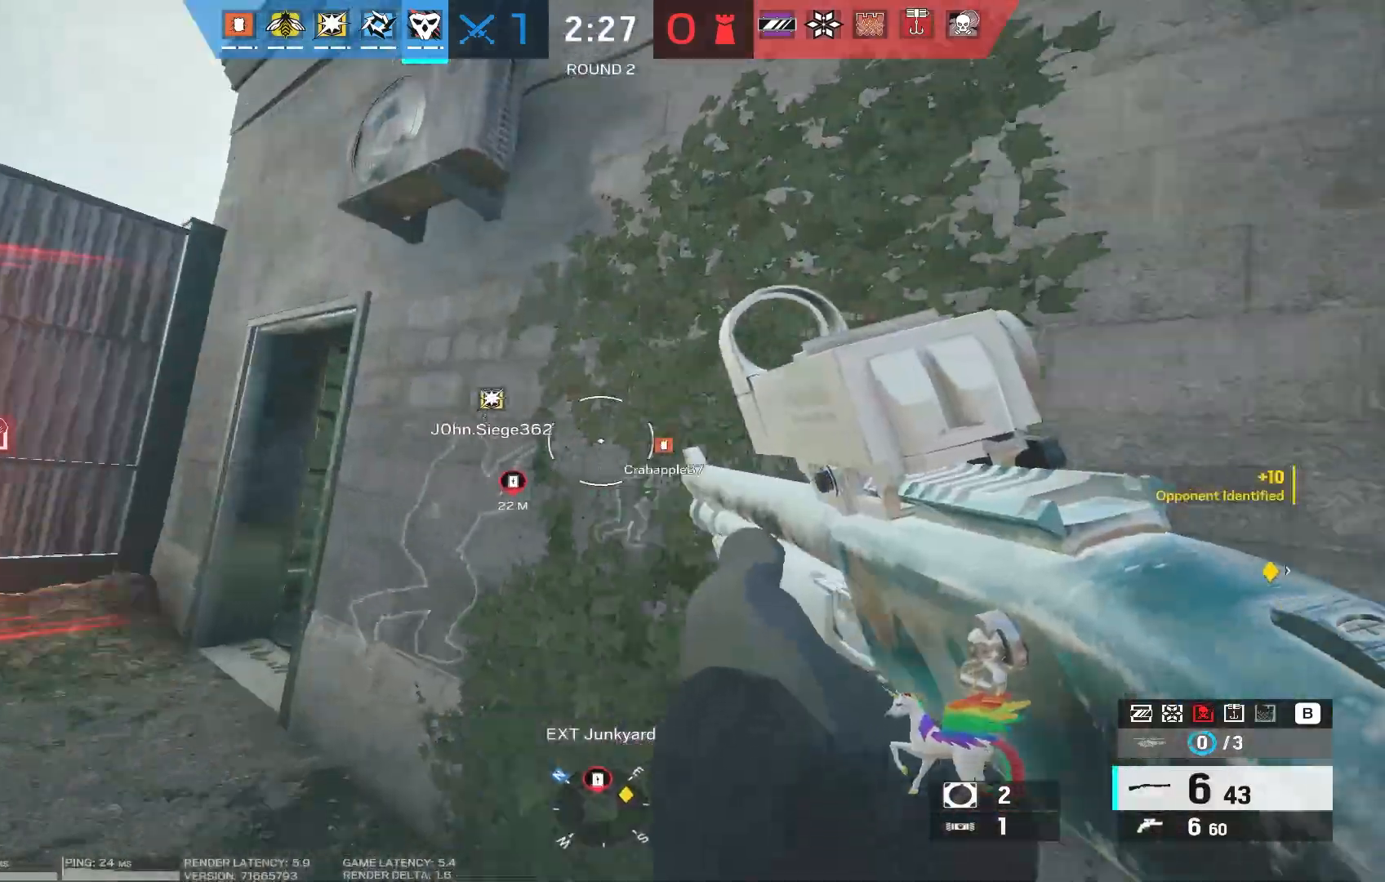
{"keys": ["w"], "mouse": [], "events": [[50, "w", "down"], [150, "d", "up"], [150, "shift", "down"], [267, "shift", "up"], [300, "r", "down"], [433, "r", "up"]]}
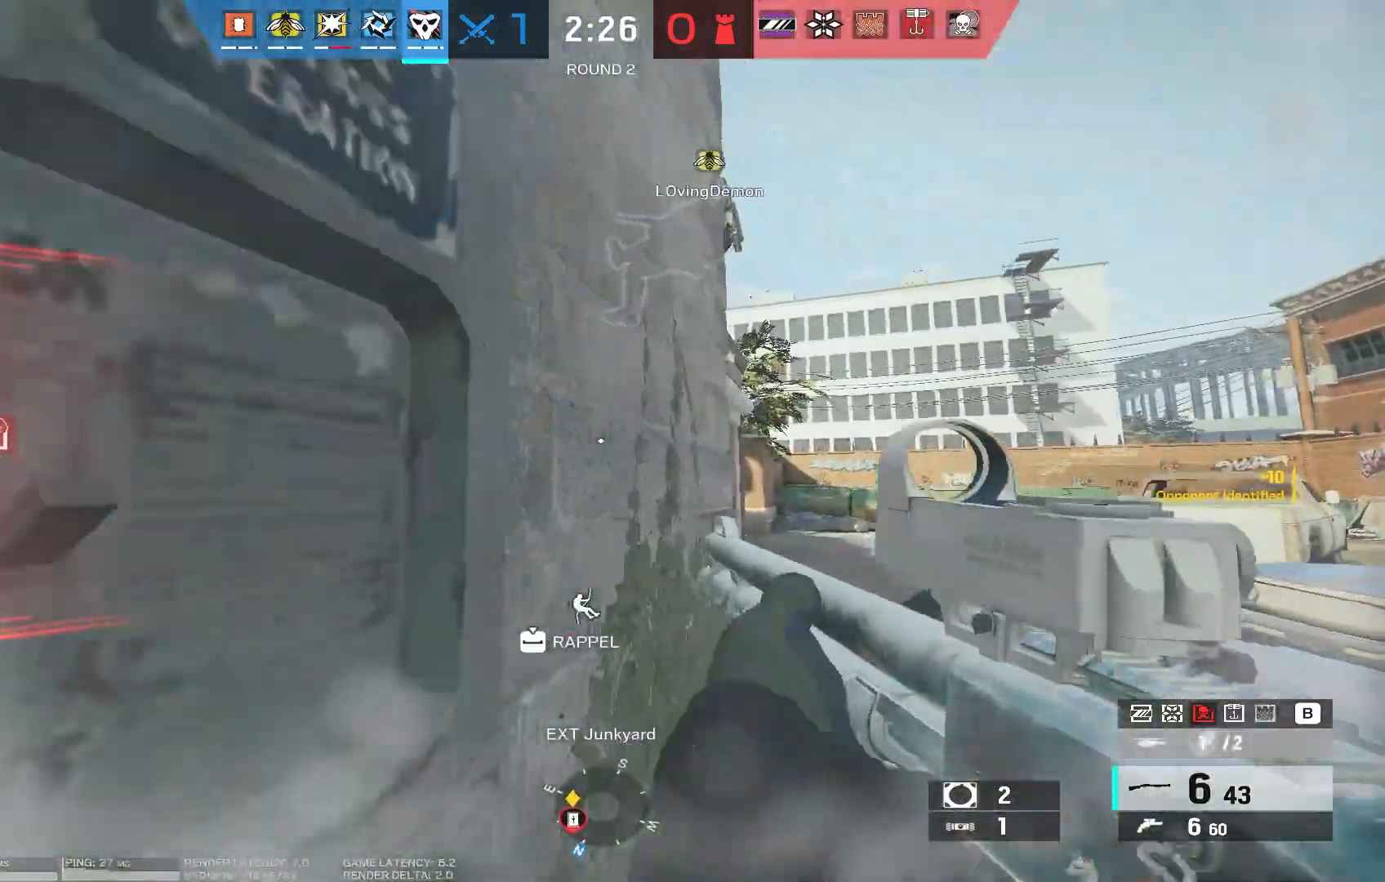
{"keys": ["a"], "mouse": [], "events": [[117, "d", "down"], [250, "w", "up"], [383, "s", "down"], [433, "a", "down"], [450, "d", "up"], [483, "s", "up"]]}
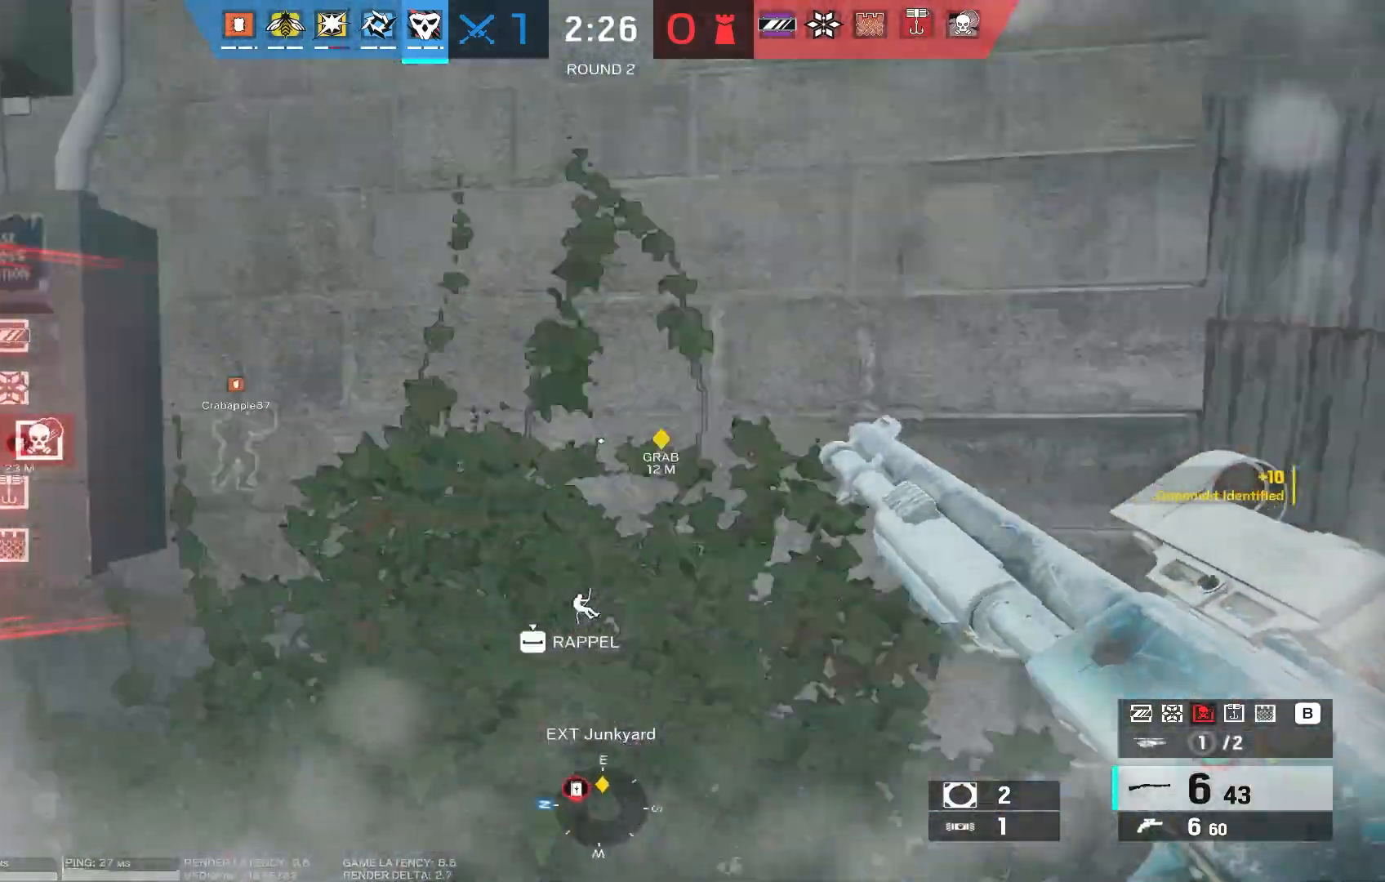
{"keys": ["a", "w"], "mouse": [], "events": [[133, "w", "down"]]}
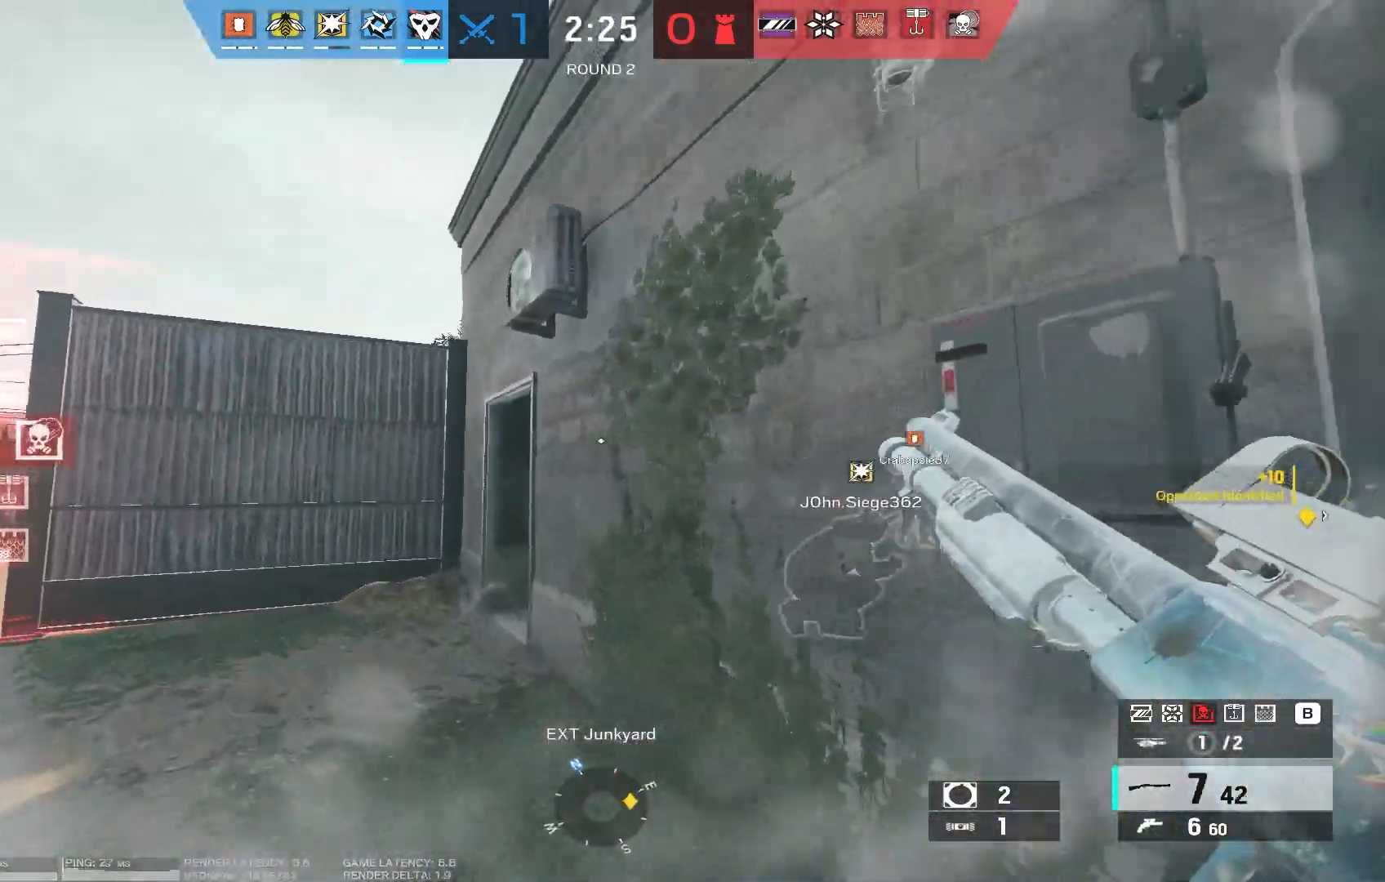
{"keys": ["d", "shift", "w"], "mouse": [], "events": [[83, "a", "up"], [150, "d", "down"], [300, "shift", "down"]]}
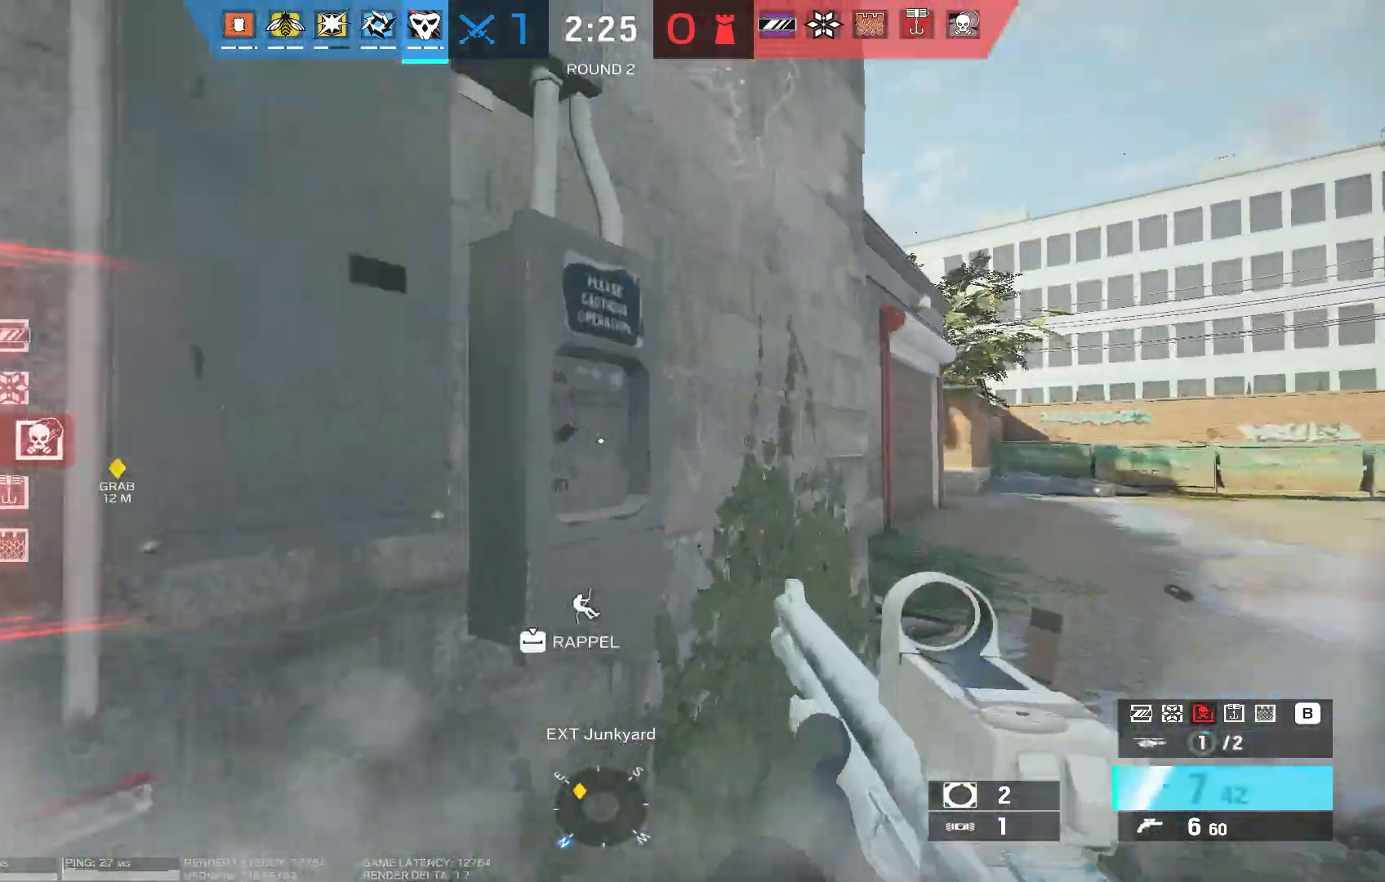
{"keys": ["d", "shift", "w"], "mouse": [], "events": []}
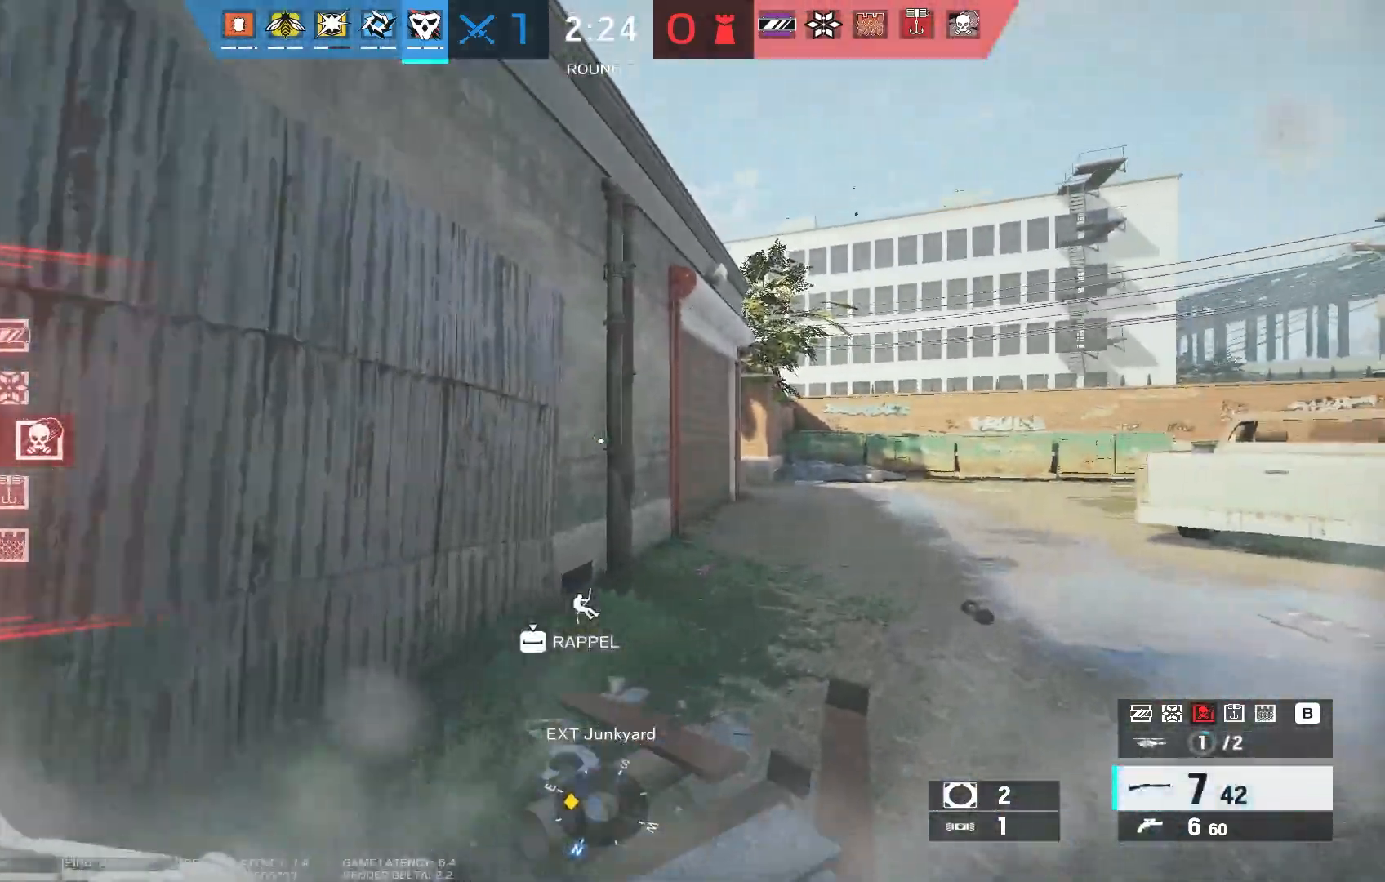
{"keys": ["d", "shift", "w"], "mouse": [], "events": []}
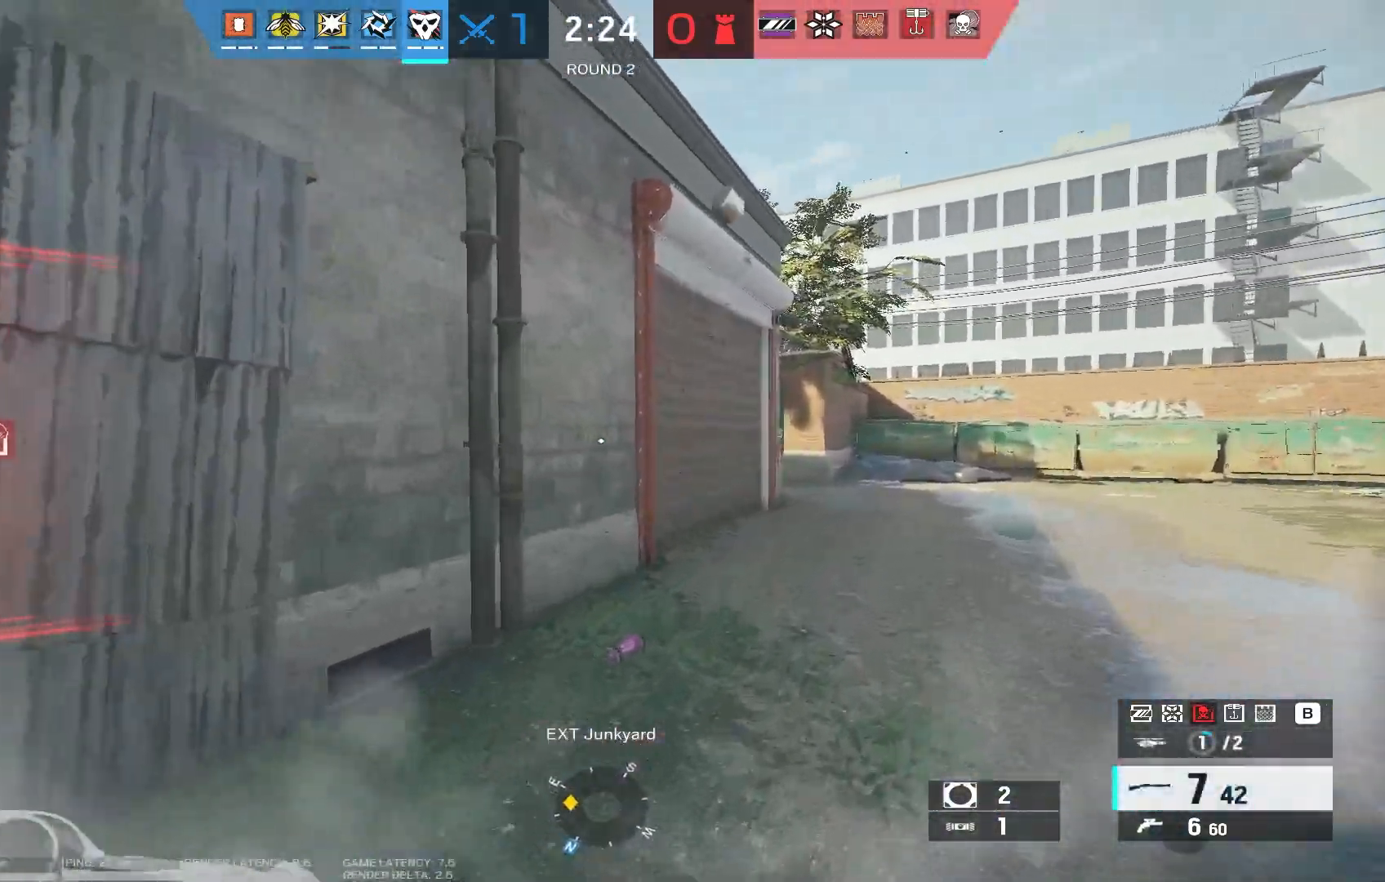
{"keys": ["d", "shift", "w"], "mouse": [], "events": []}
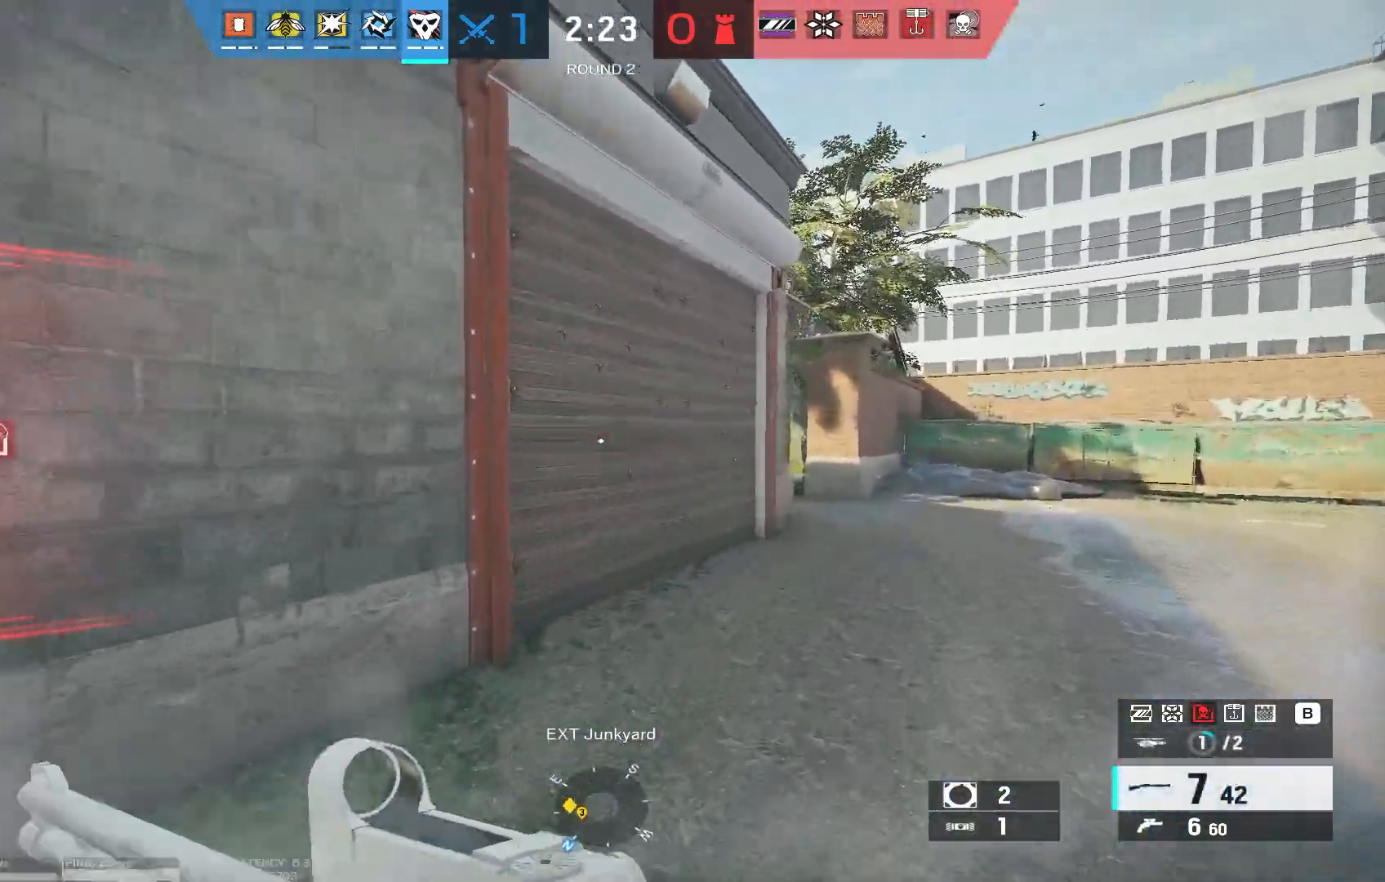
{"keys": ["d", "shift", "w"], "mouse": [], "events": []}
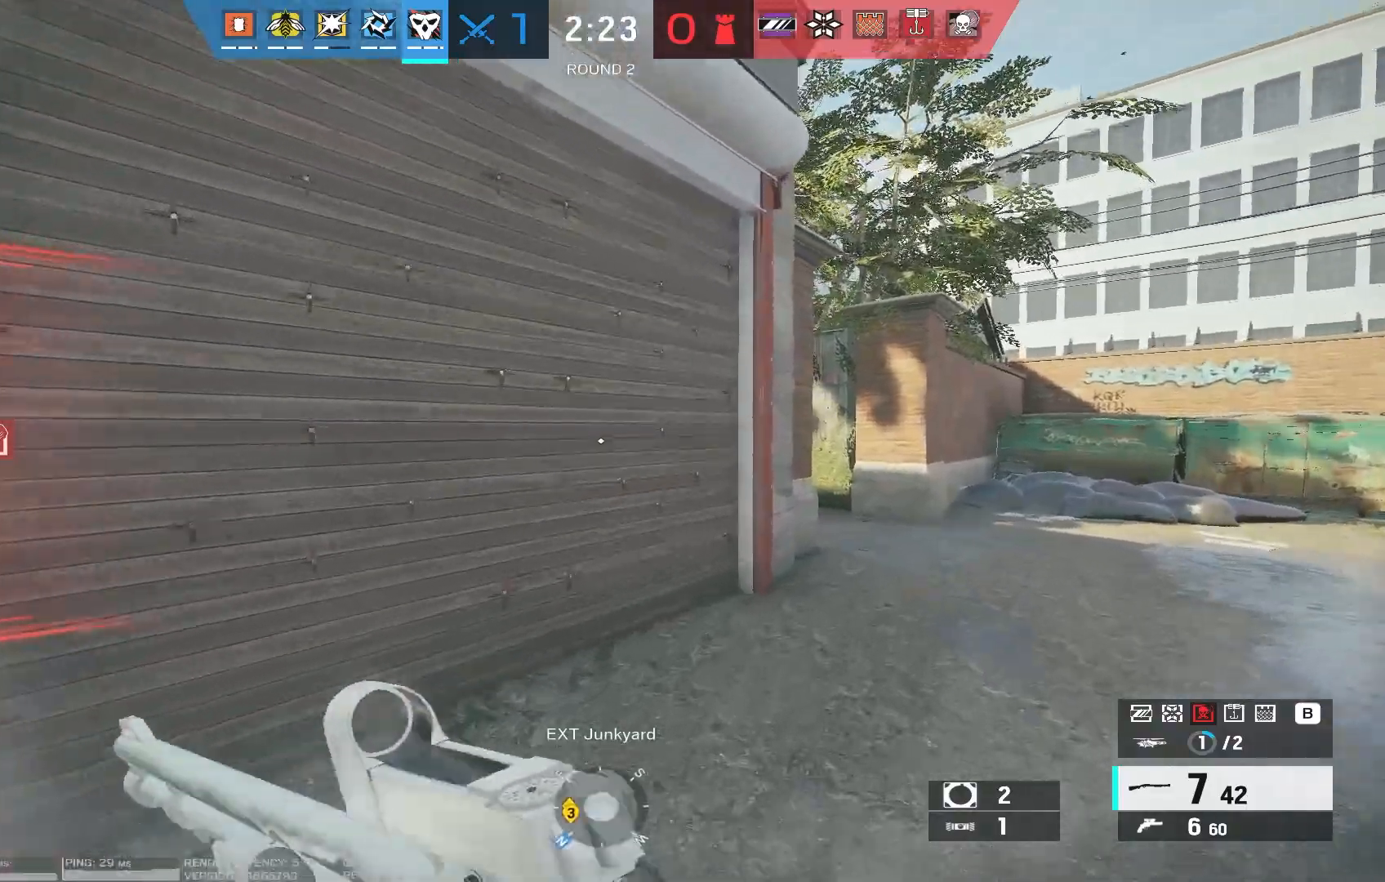
{"keys": ["d", "w"], "mouse": [], "events": [[267, "q", "down"], [400, "q", "up"], [417, "shift", "up"]]}
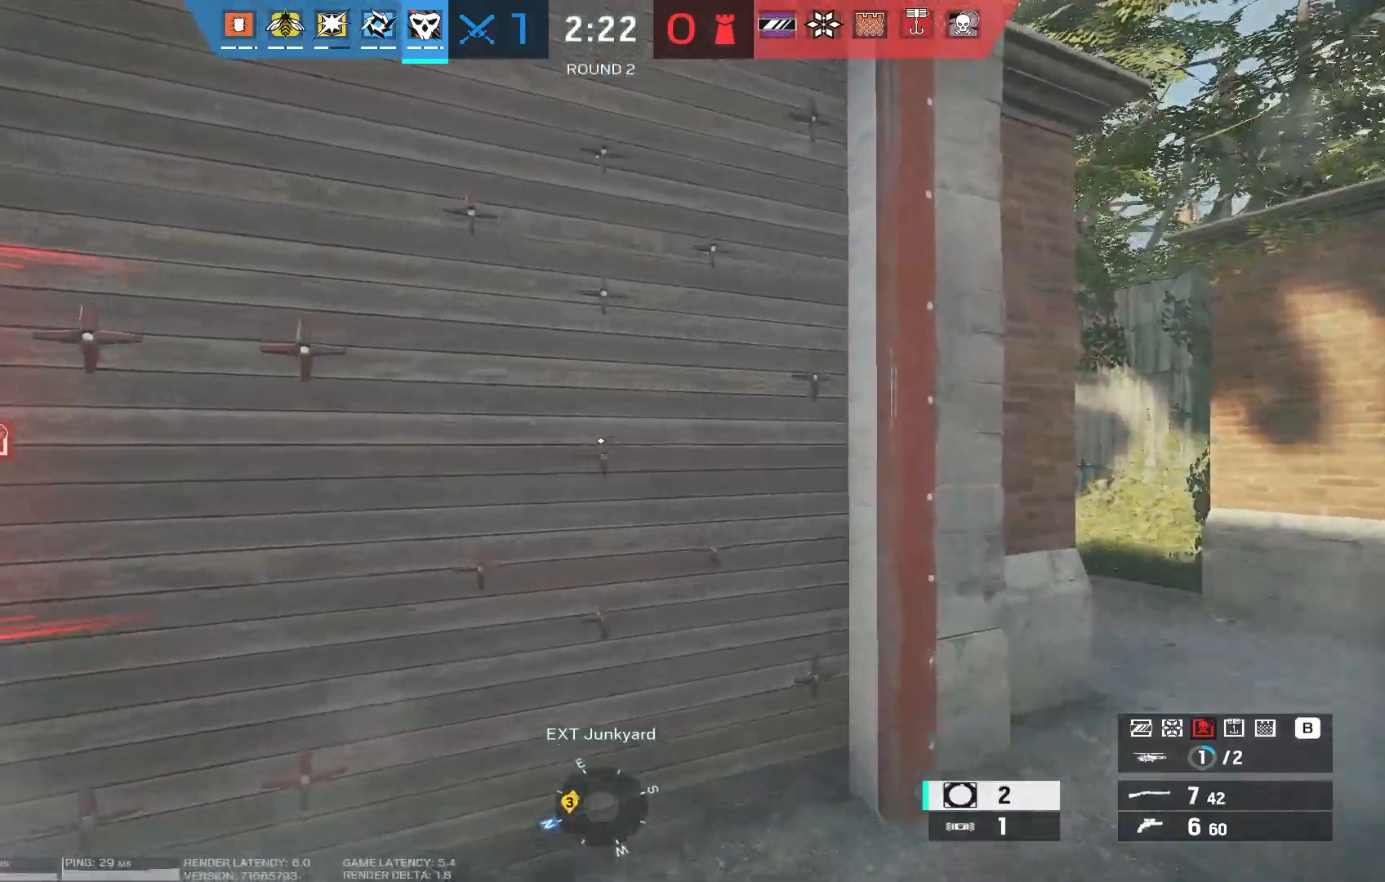
{"keys": ["w"], "mouse": ["left"], "events": [[167, "ctrl", "down"], [283, "ctrl", "up"], [317, "mouse_left", "down"], [333, "d", "up"]]}
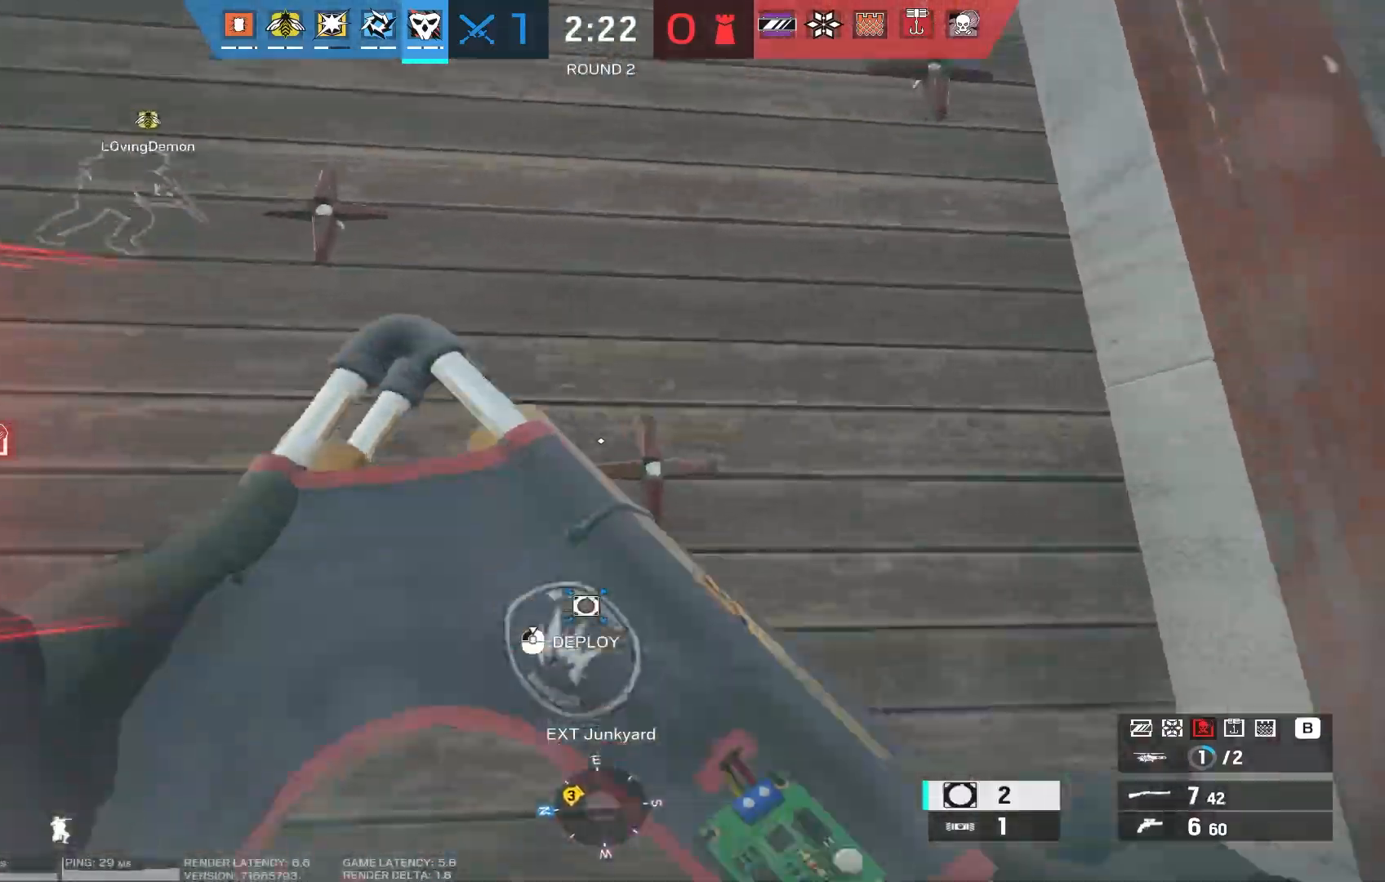
{"keys": [], "mouse": ["left"], "events": [[200, "w", "up"]]}
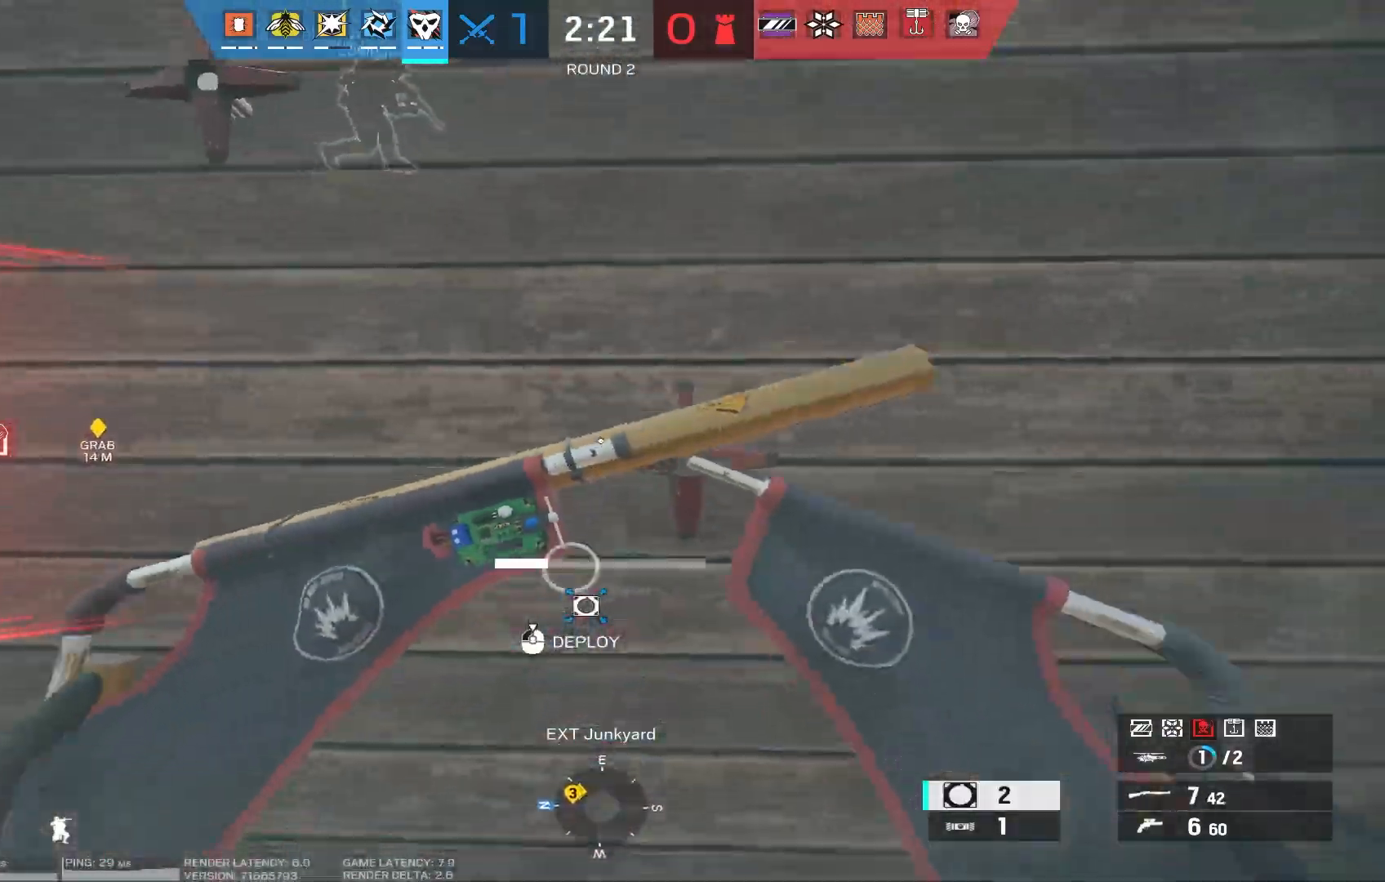
{"keys": ["a", "shift", "w"], "mouse": [], "events": [[417, "mouse_left", "up"], [417, "shift", "down"], [417, "w", "down"], [467, "a", "down"]]}
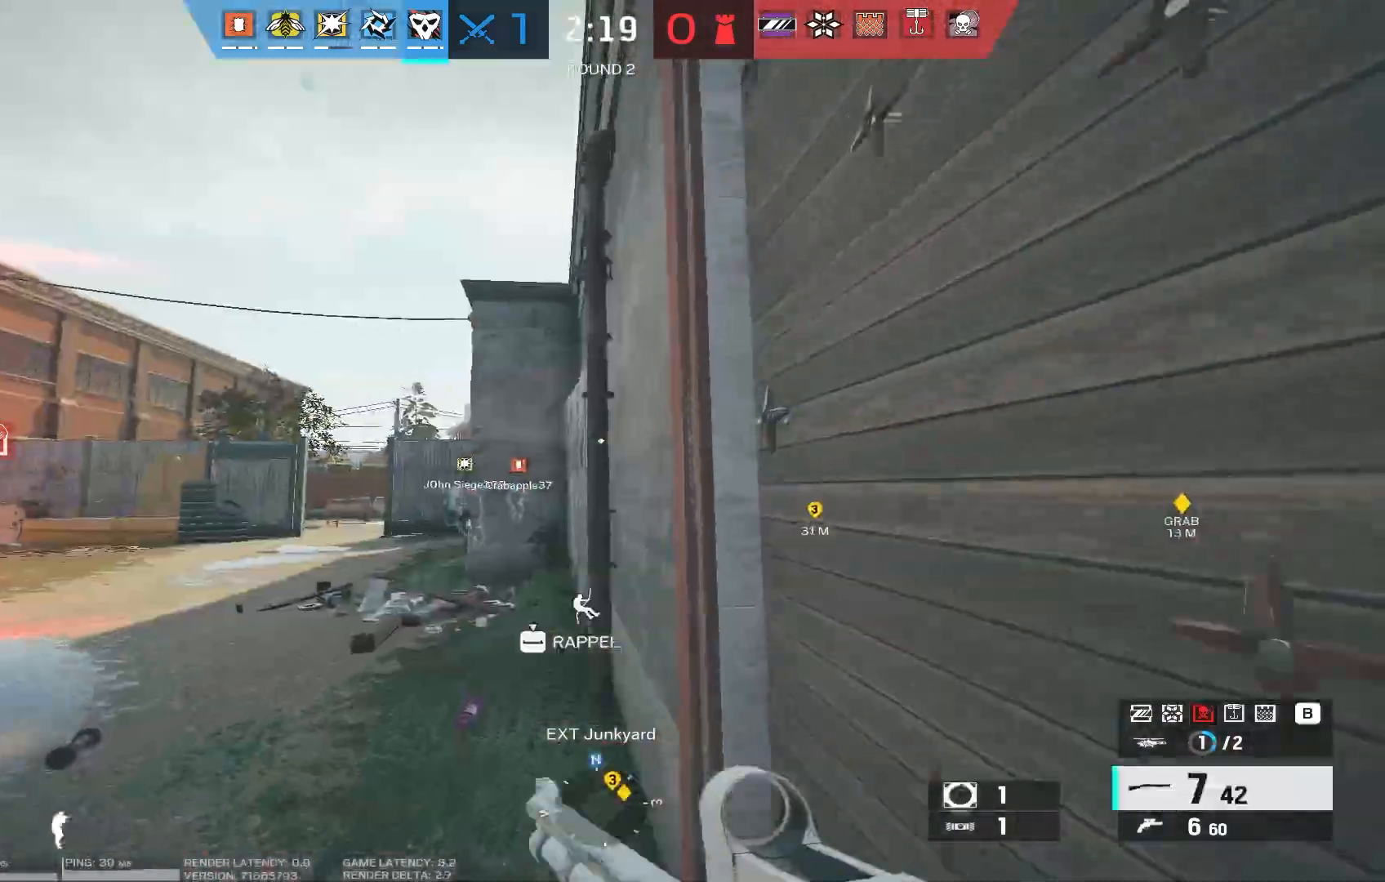
{"keys": ["a", "shift", "w"], "mouse": [], "events": []}
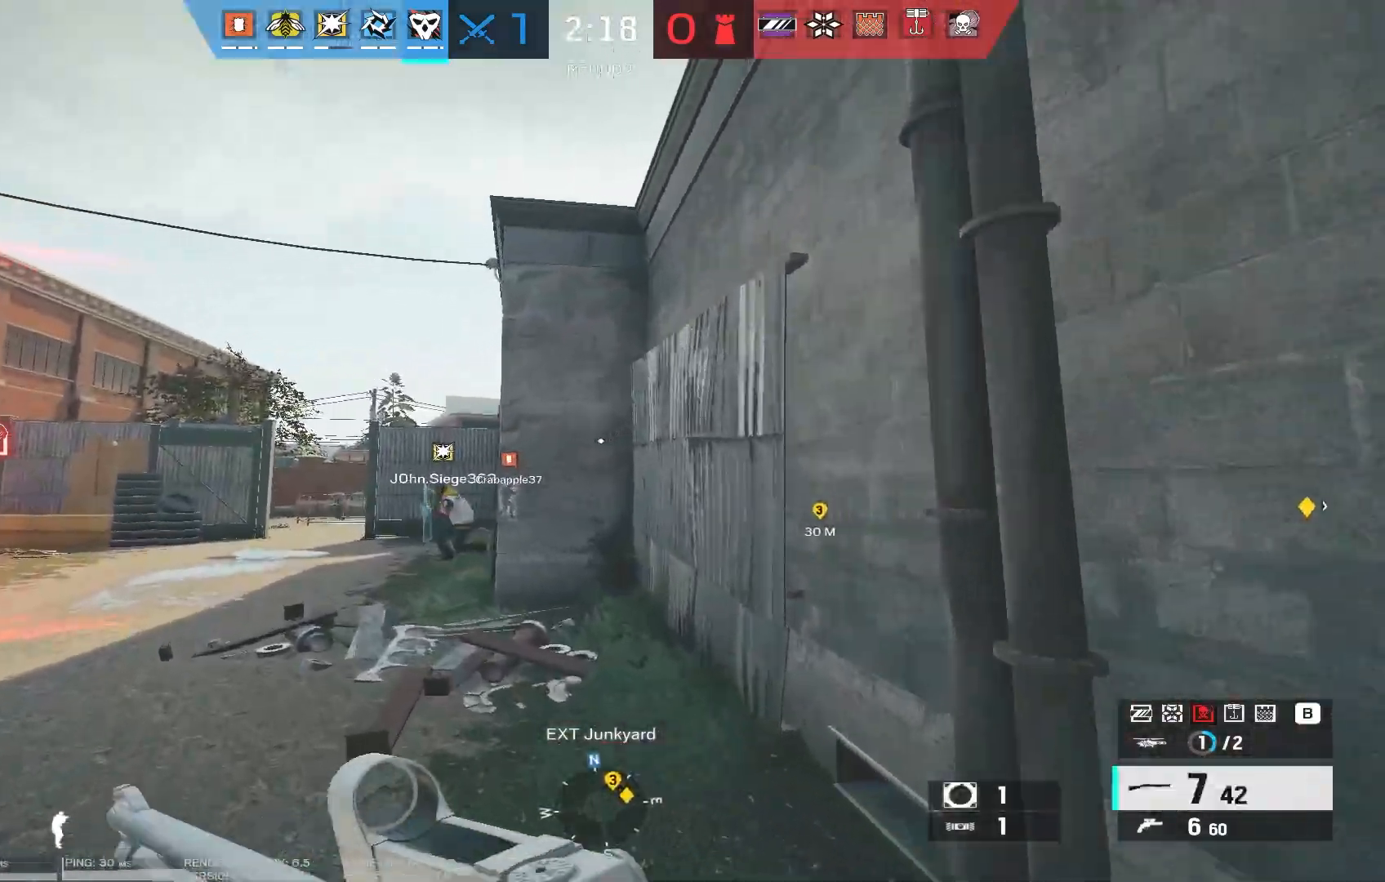
{"keys": ["a", "w"], "mouse": [], "events": [[383, "shift", "up"]]}
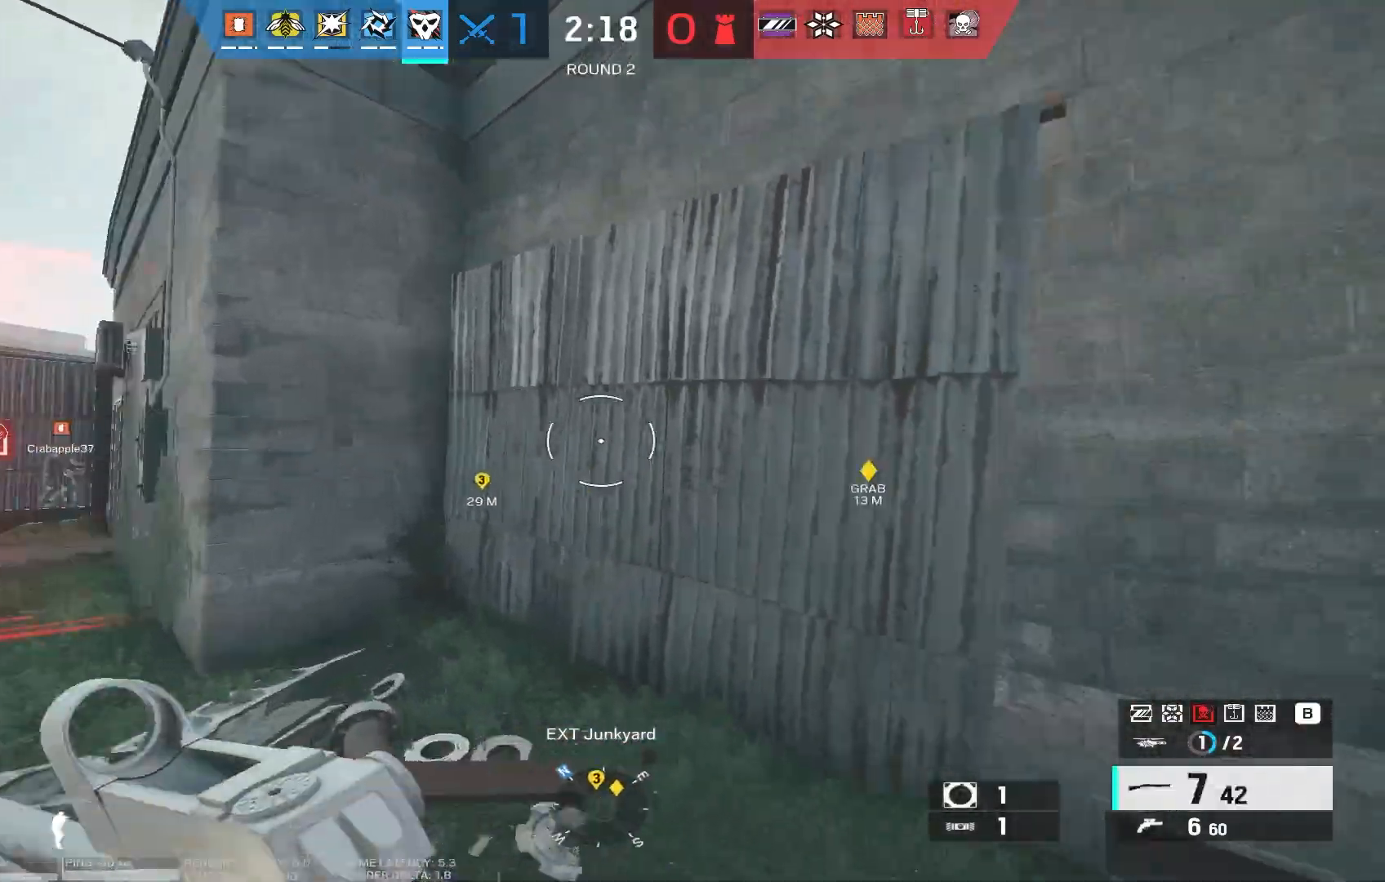
{"keys": ["d", "w"], "mouse": [], "events": [[467, "d", "down"], [483, "a", "up"]]}
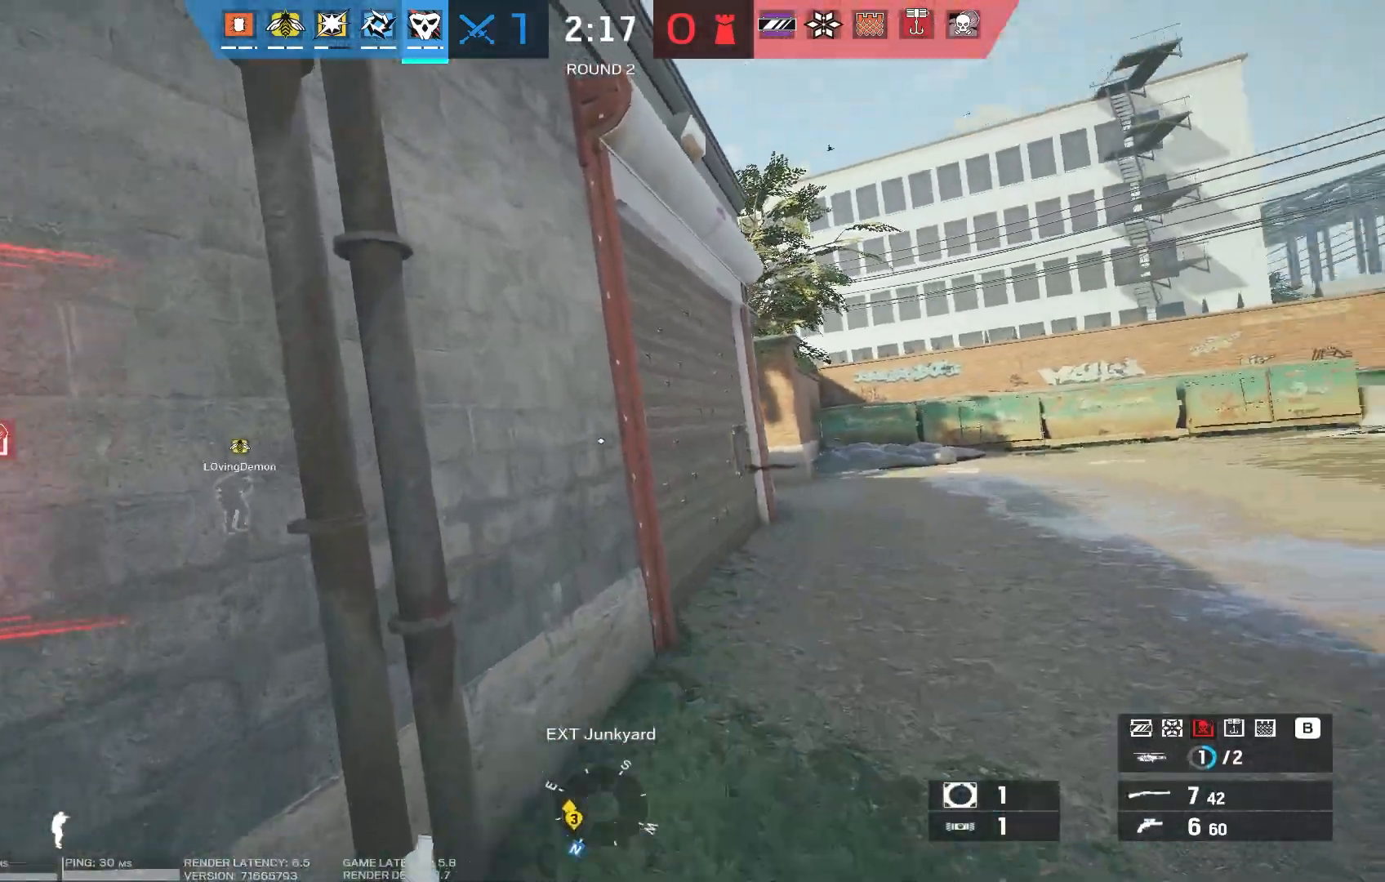
{"keys": ["ctrl", "d"], "mouse": []}
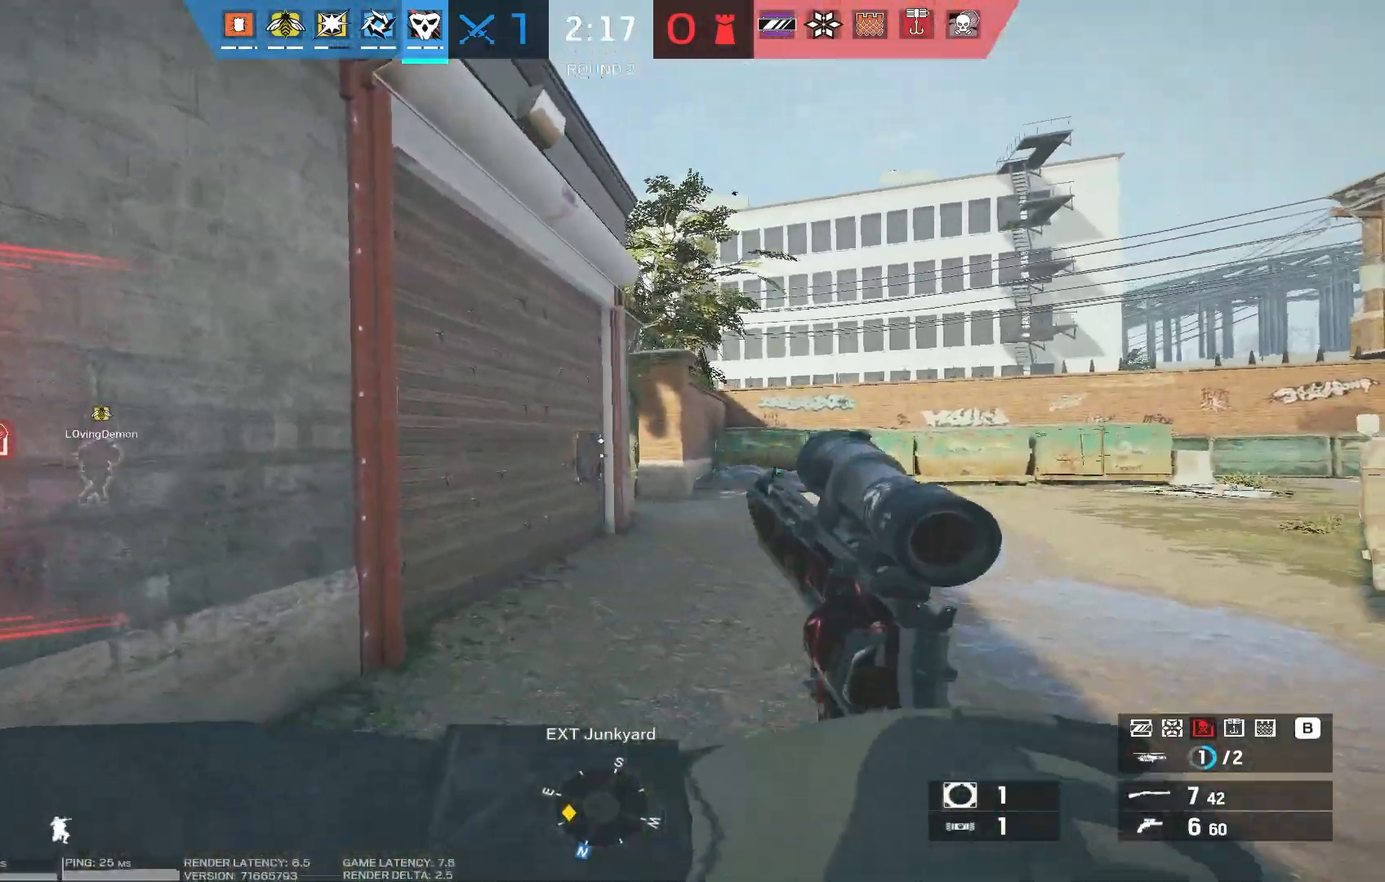
{"keys": ["d", "w"], "mouse": [], "events": [[33, "ctrl", "up"], [217, "mouse_right", "down"], [317, "w", "down"], [367, "mouse_right", "up"]]}
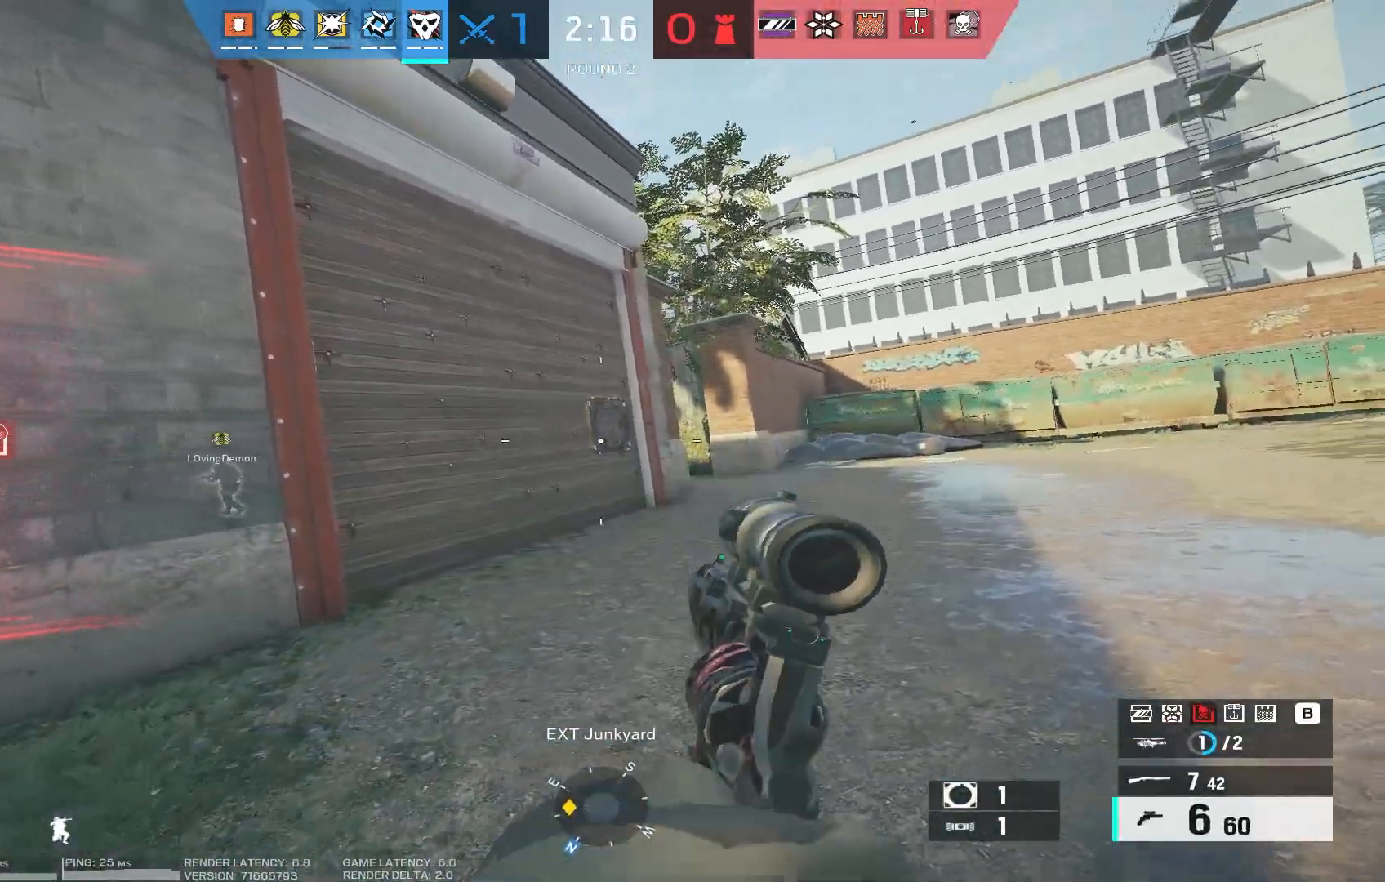
{"keys": ["d"], "mouse": ["right"], "events": [[217, "mouse_right", "down"], [300, "w", "up"]]}
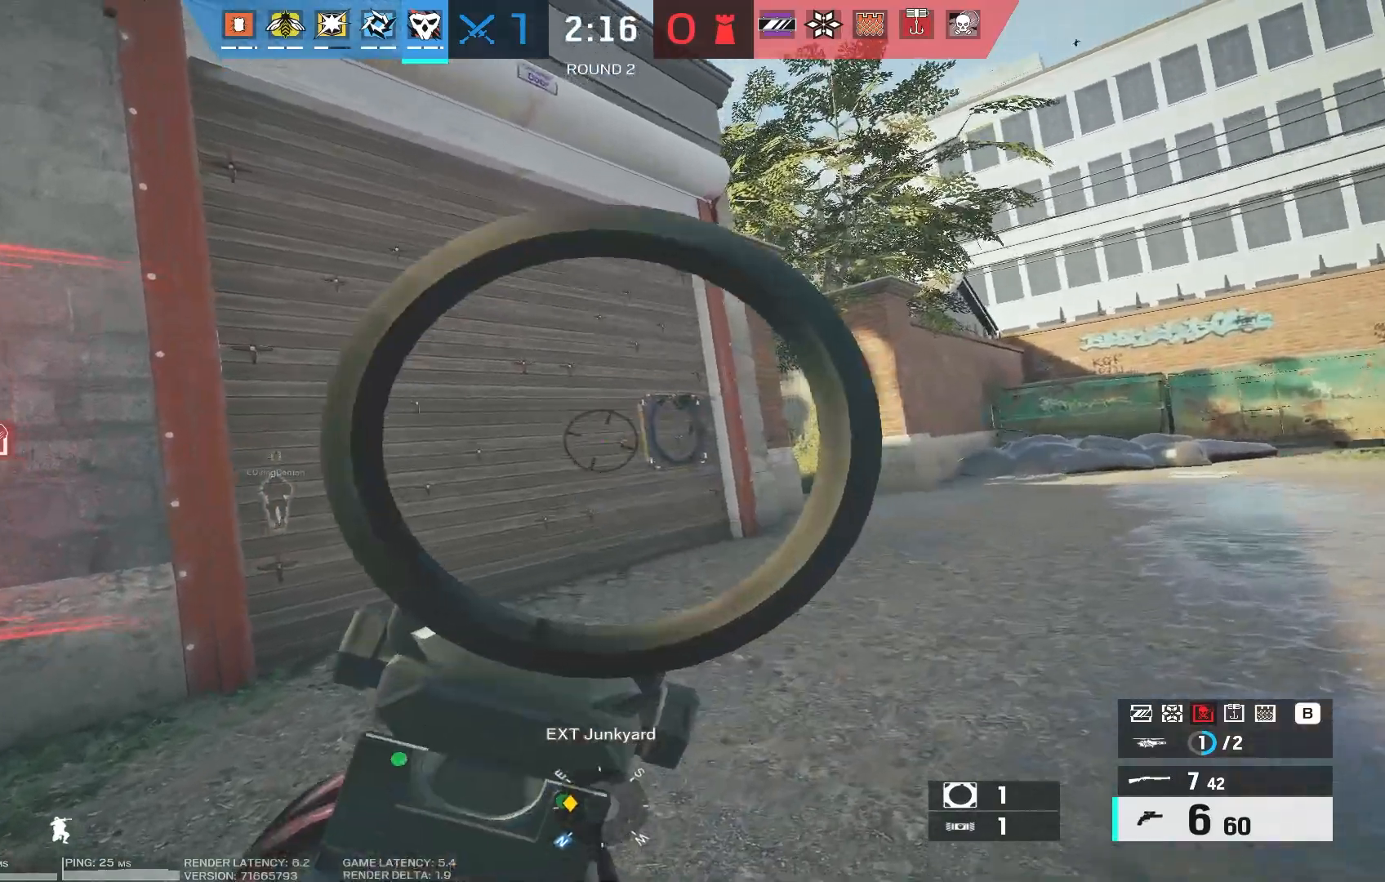
{"keys": ["a"], "mouse": ["right"], "events": [[150, "a", "down"], [150, "d", "up"], [250, "a", "up"], [267, "d", "down"], [383, "d", "up"], [400, "a", "down"]]}
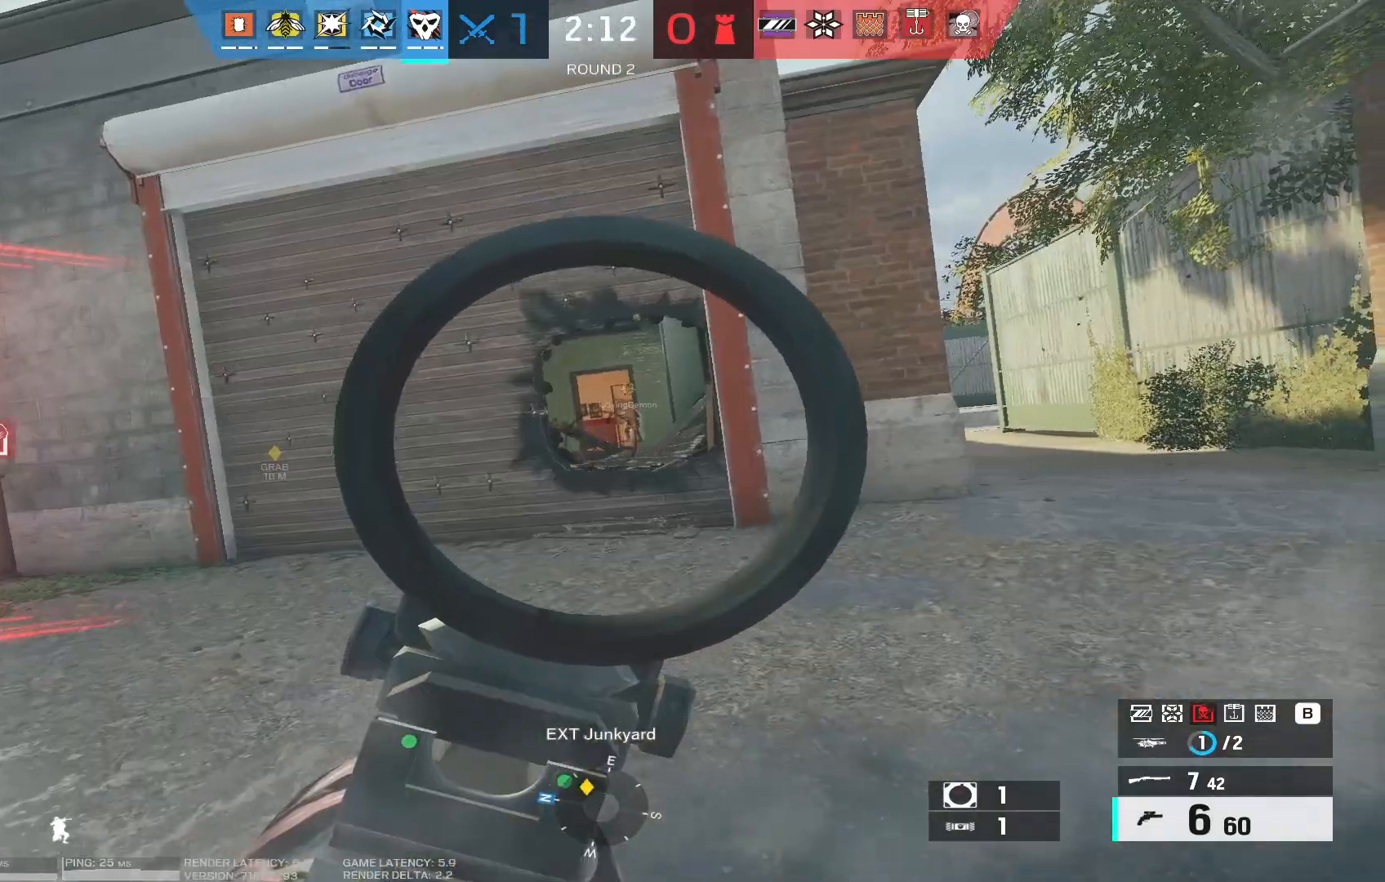
{"keys": ["d"], "mouse": ["right"], "events": [[50, "a", "up"], [333, "d", "down"], [383, "ctrl", "down"], [500, "ctrl", "up"]]}
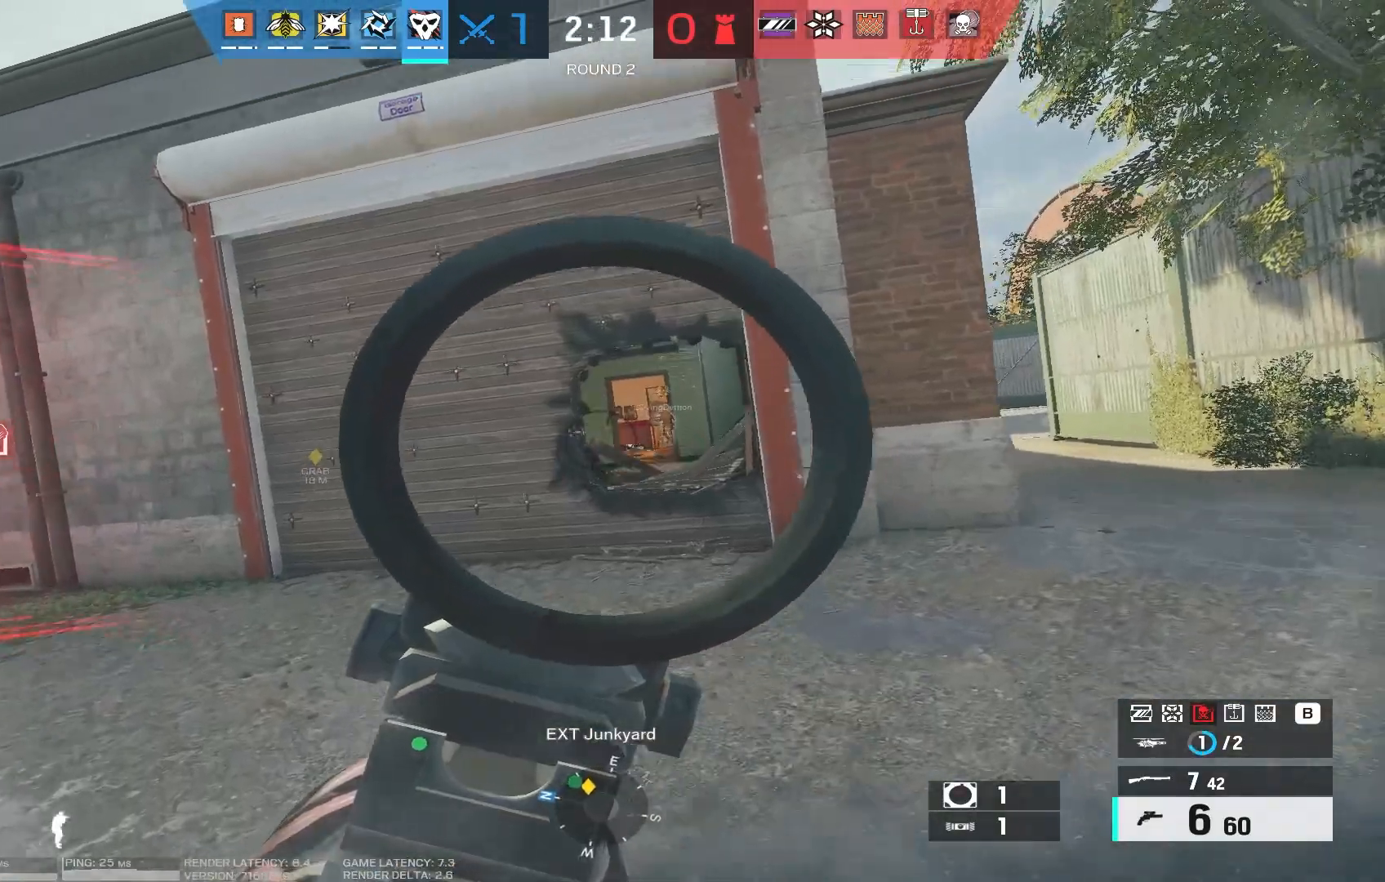
{"keys": ["d"], "mouse": ["right"], "events": []}
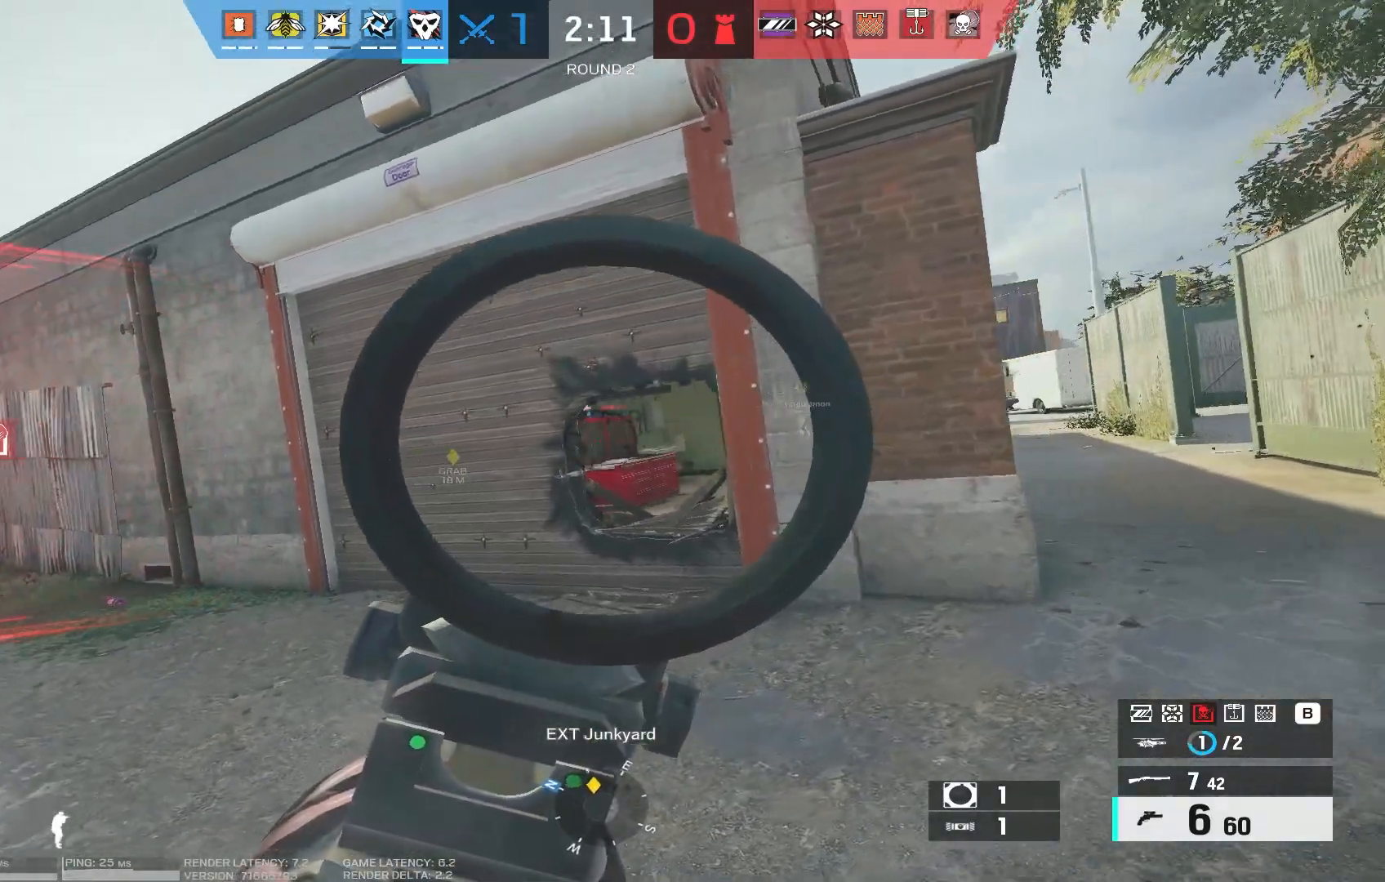
{"keys": ["d"], "mouse": ["right"], "events": []}